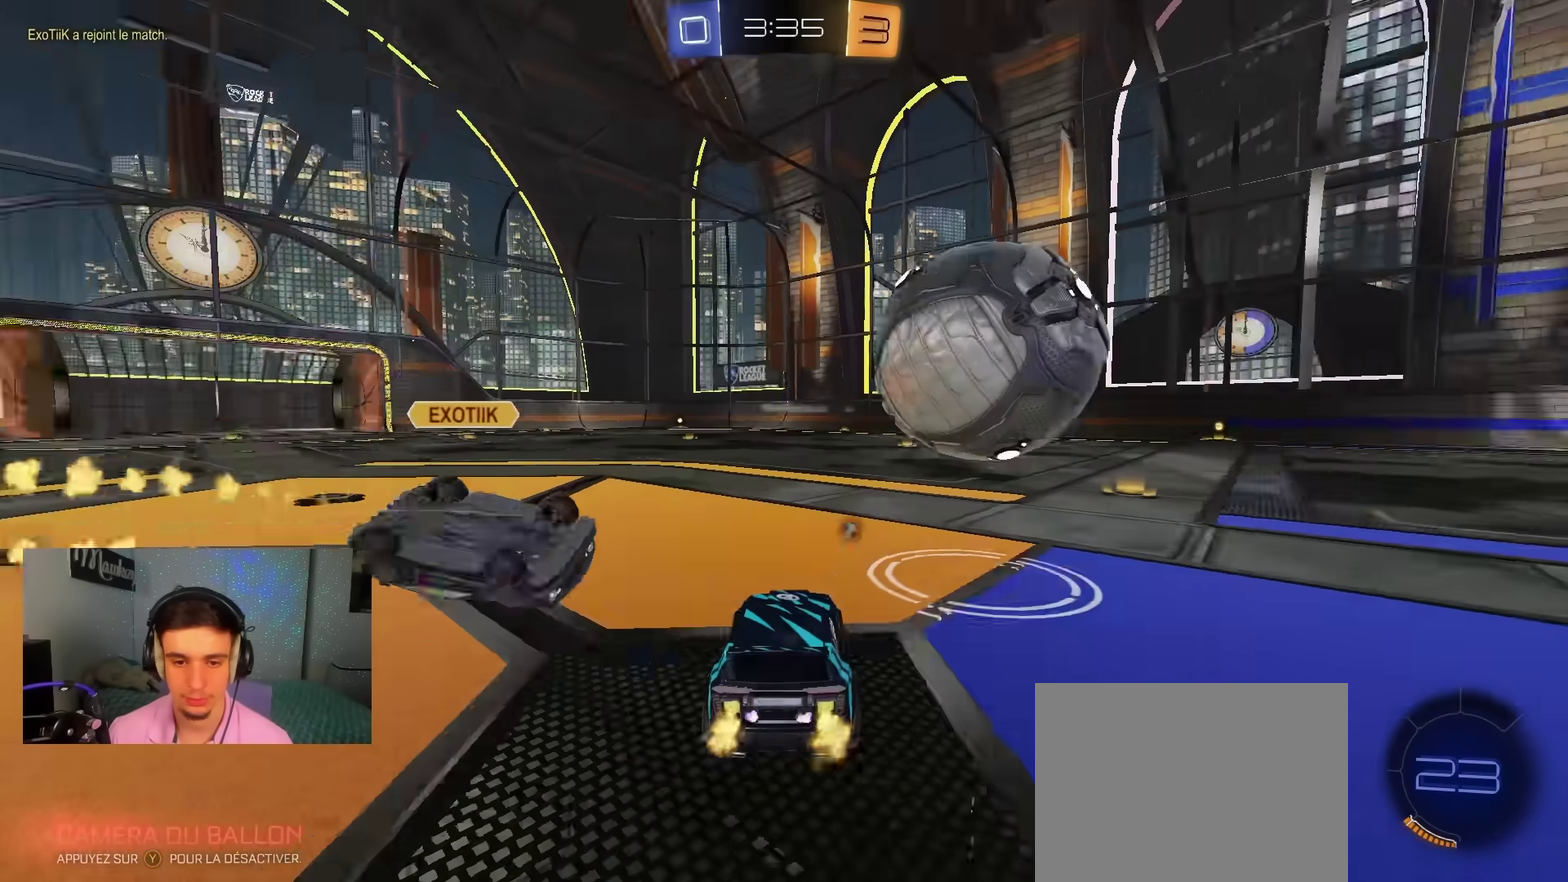
Gameplay with a controller (Xbox layout); each line is a JSON object with the inputs held at the frame after it (dt_ms = milliseconds from this image to that frame). "events" lists button and stick changes between this image and that frame as [ms after this image, input, new state], when the widget could be followed in between. Not read: HOME.
{"dt_ms": 700, "buttons": ["R2"], "left_stick": "right", "right_stick": "center", "events": [[67, "Y", "up"], [283, "B", "down"], [317, "left_stick", "down-left"], [400, "left_stick", "down-right"], [417, "B", "up"], [633, "left_stick", "right"]]}
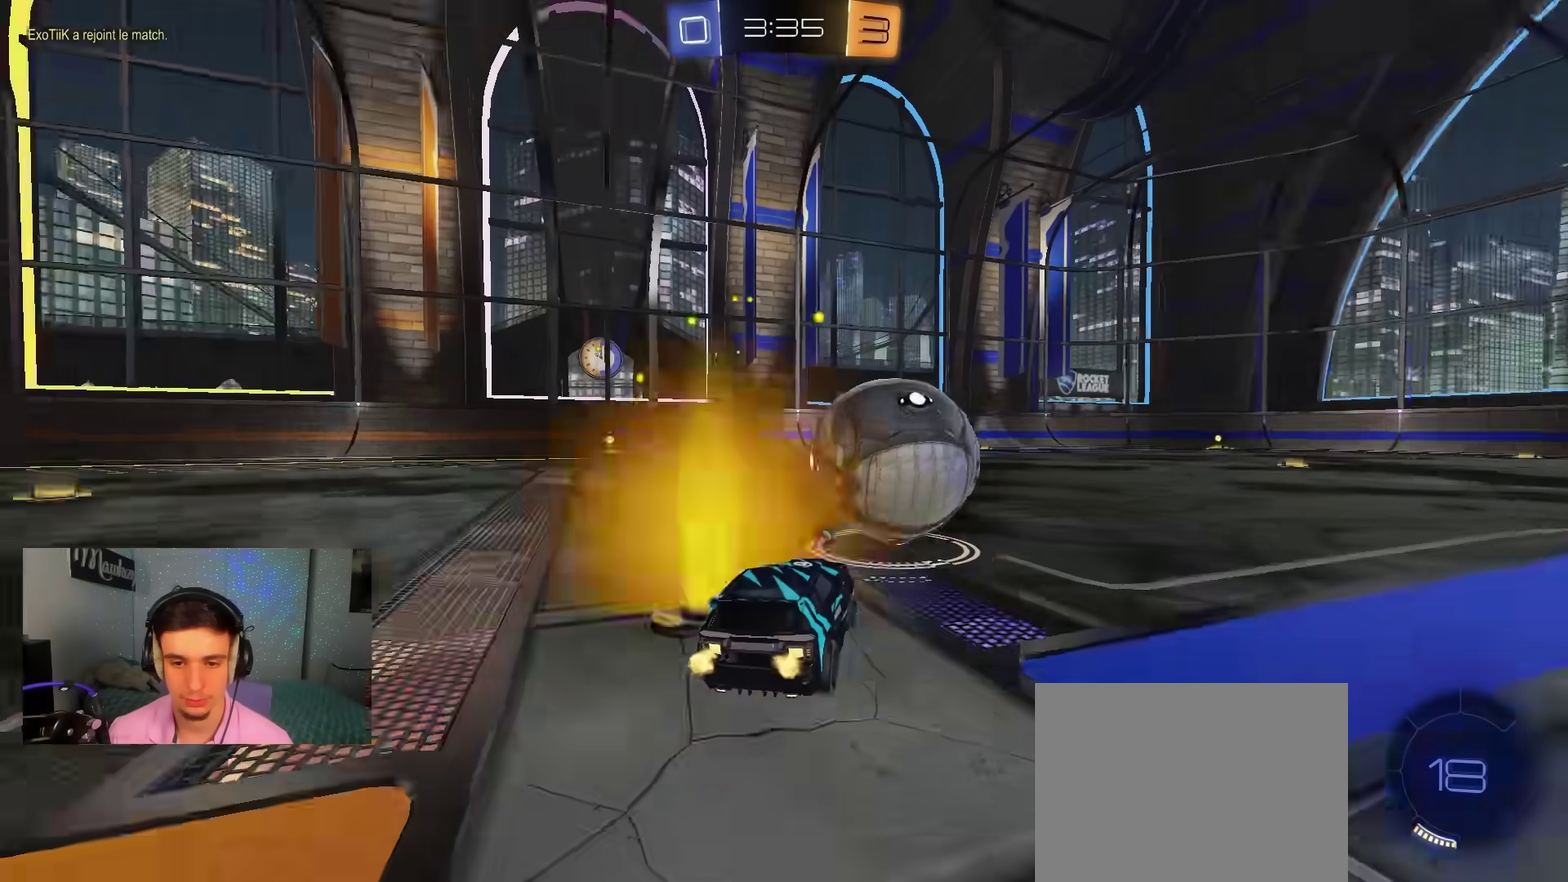
{"dt_ms": 300, "buttons": ["X", "R2"], "left_stick": "left", "right_stick": "center", "events": [[150, "left_stick", "left"], [217, "X", "down"]]}
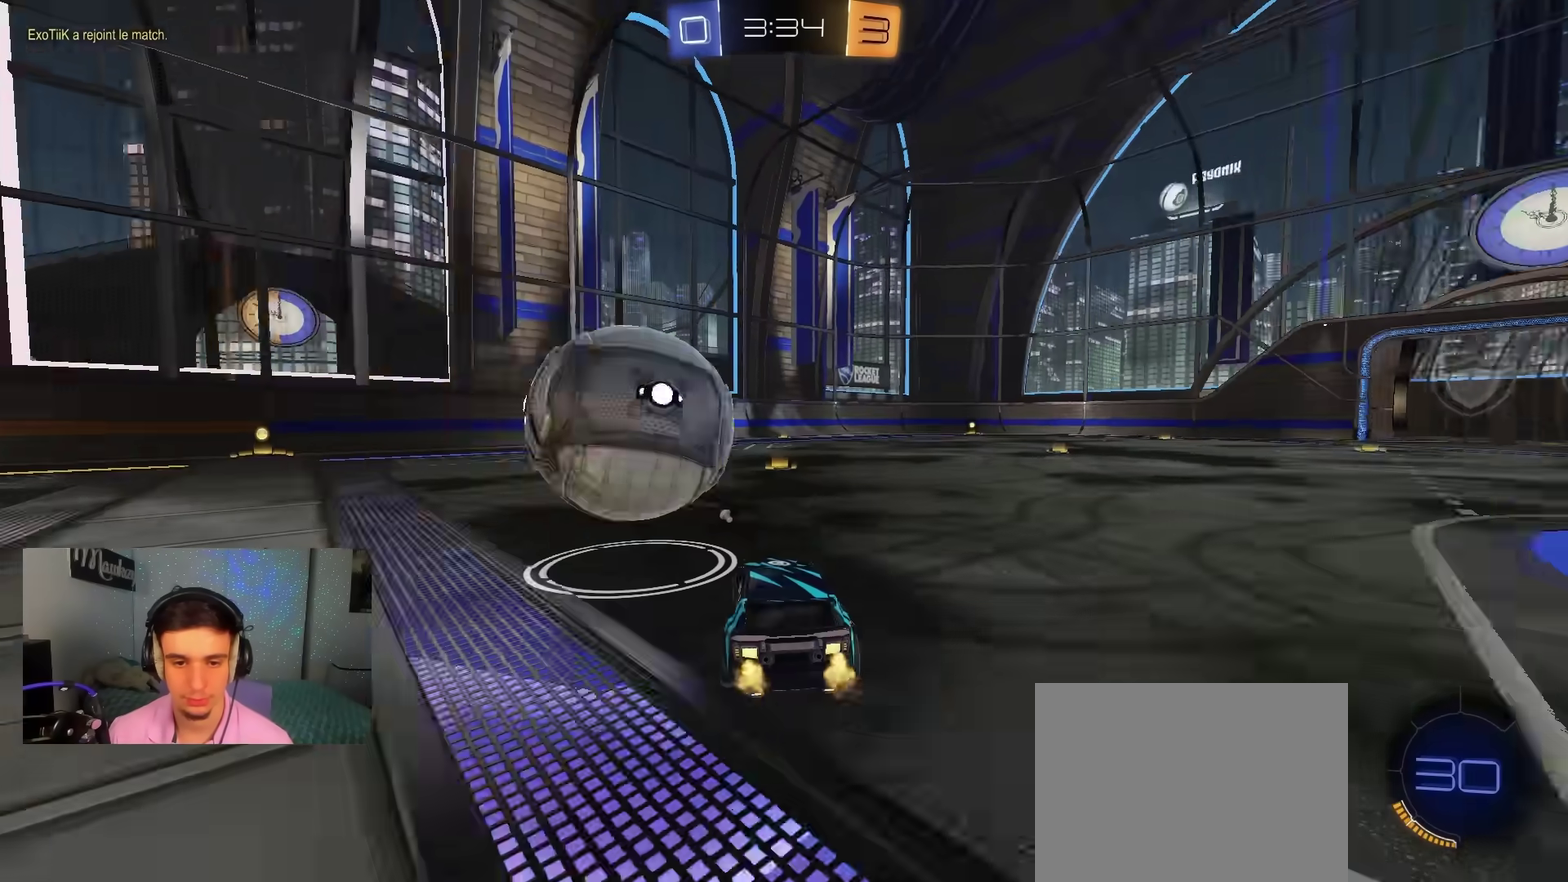
{"dt_ms": 600, "buttons": ["R2"], "left_stick": "right", "right_stick": "center", "events": [[33, "X", "up"], [167, "left_stick", "right"], [267, "left_stick", "center"], [300, "B", "down"], [317, "left_stick", "left"], [567, "B", "up"], [600, "left_stick", "right"]]}
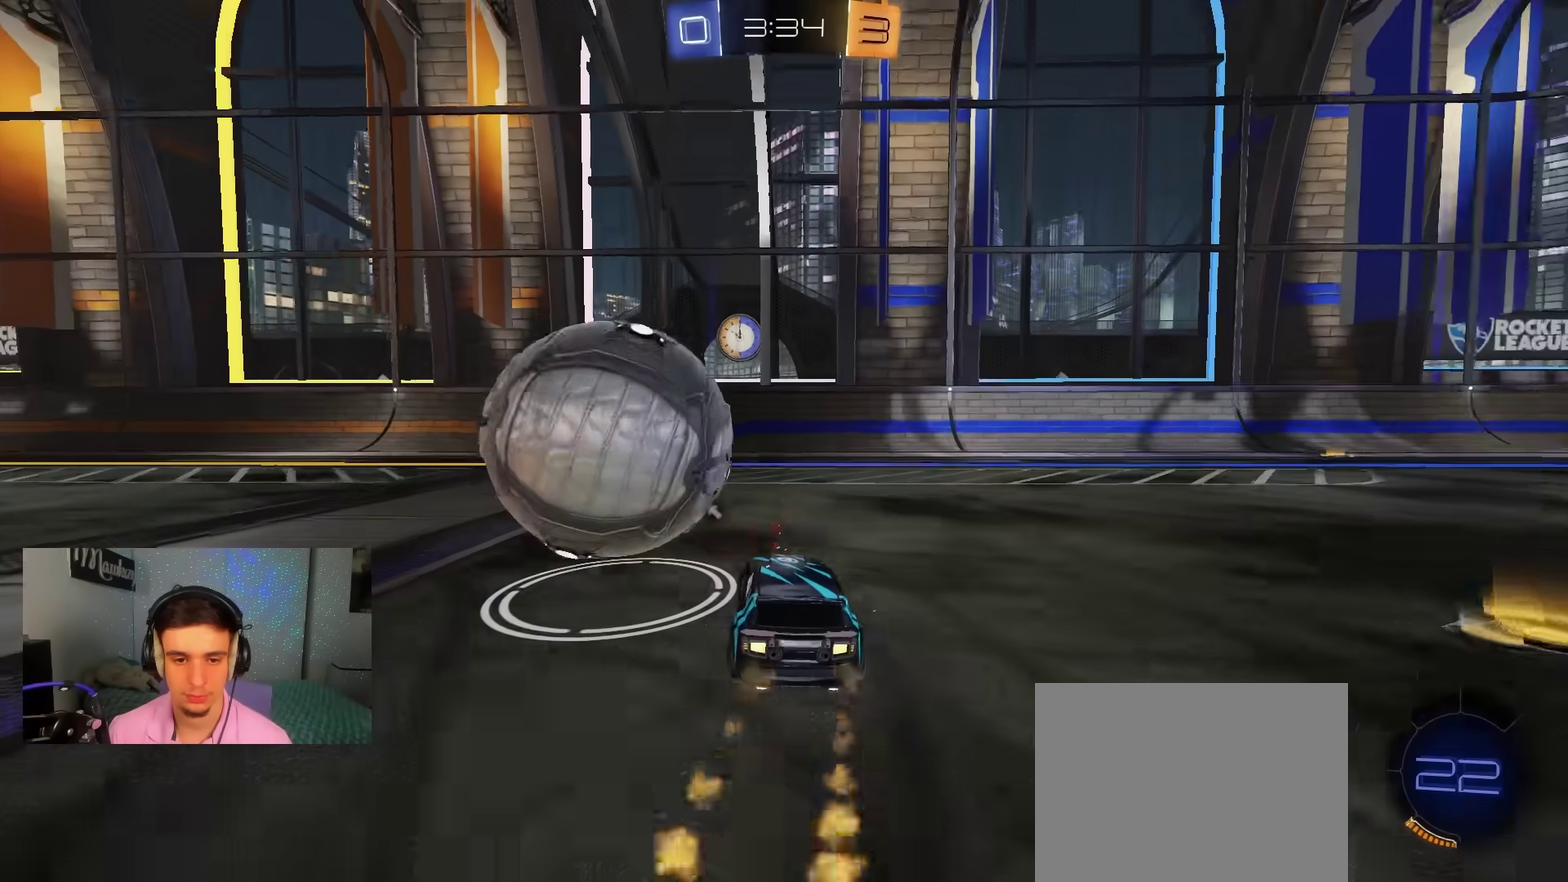
{"dt_ms": 400, "buttons": ["B", "R2"], "left_stick": "left", "right_stick": "center", "events": [[100, "left_stick", "center"], [117, "R2", "up"], [150, "left_stick", "left"], [233, "R2", "down"], [267, "B", "down"], [300, "left_stick", "center"], [383, "left_stick", "left"]]}
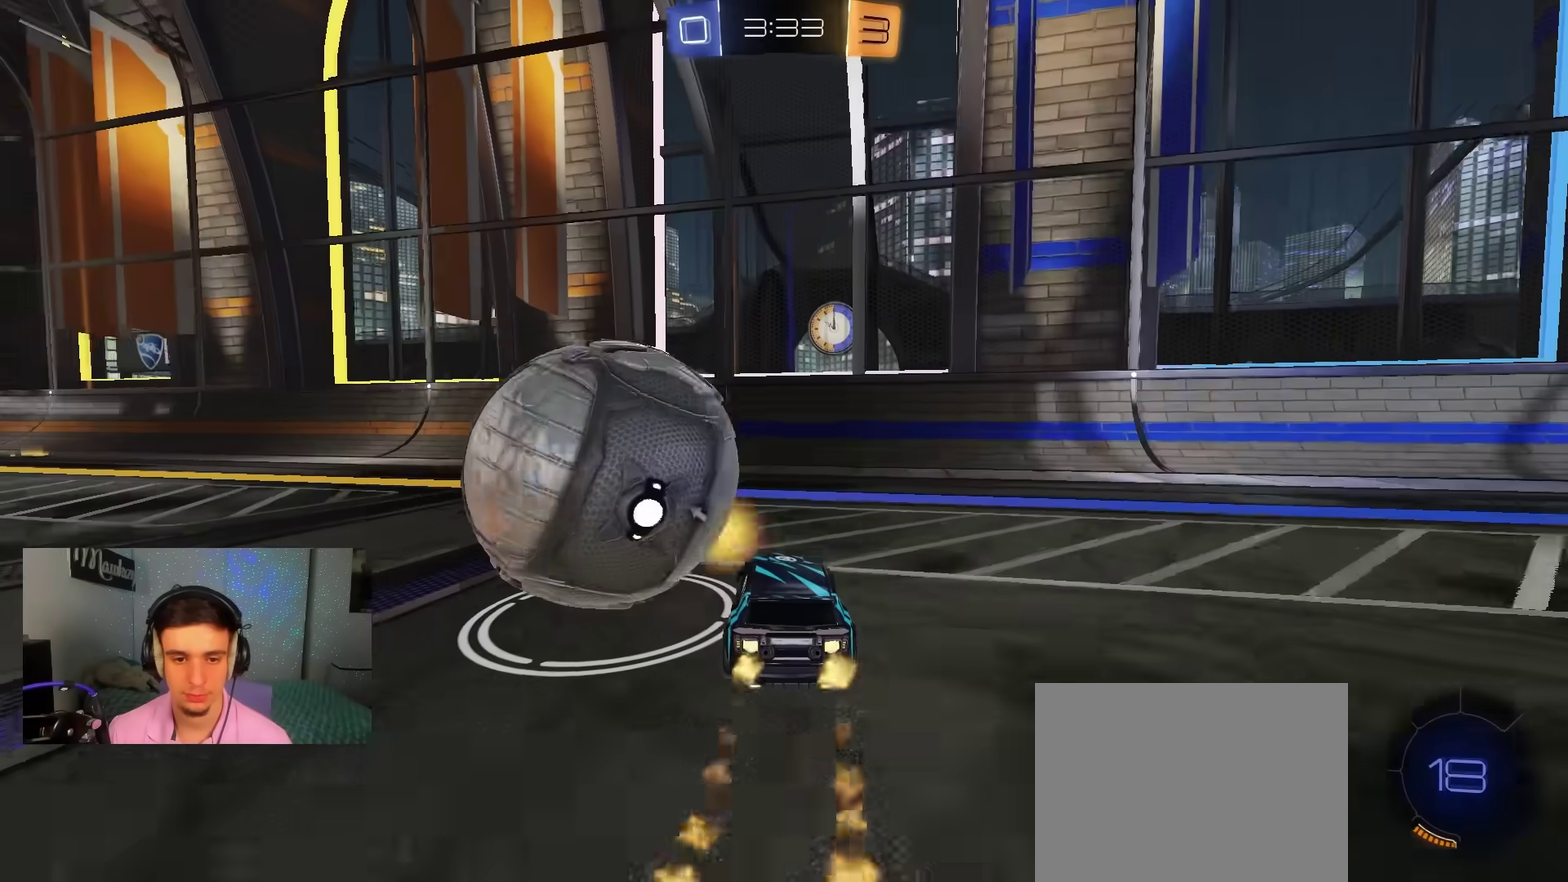
{"dt_ms": 500, "buttons": [], "left_stick": "center", "right_stick": "center", "events": [[100, "B", "up"], [250, "left_stick", "center"], [383, "left_stick", "left"], [417, "R2", "up"], [467, "left_stick", "center"]]}
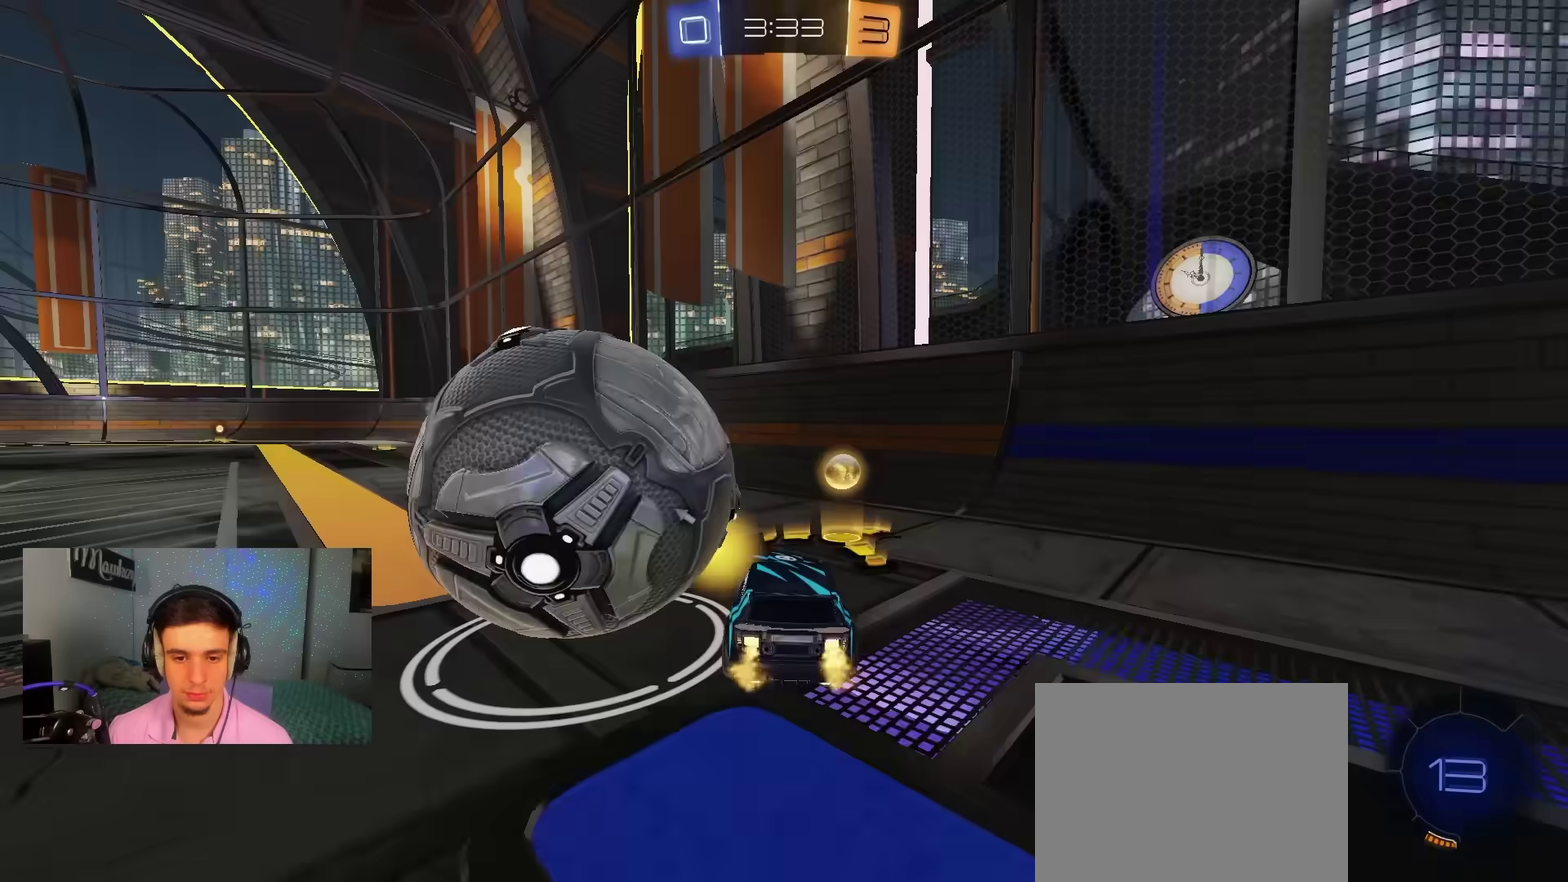
{"dt_ms": 500, "buttons": ["R2"], "left_stick": "center", "right_stick": "center", "events": [[33, "left_stick", "left"], [133, "X", "down"], [250, "X", "up"], [367, "R2", "down"], [417, "B", "down"], [433, "left_stick", "center"], [483, "B", "up"]]}
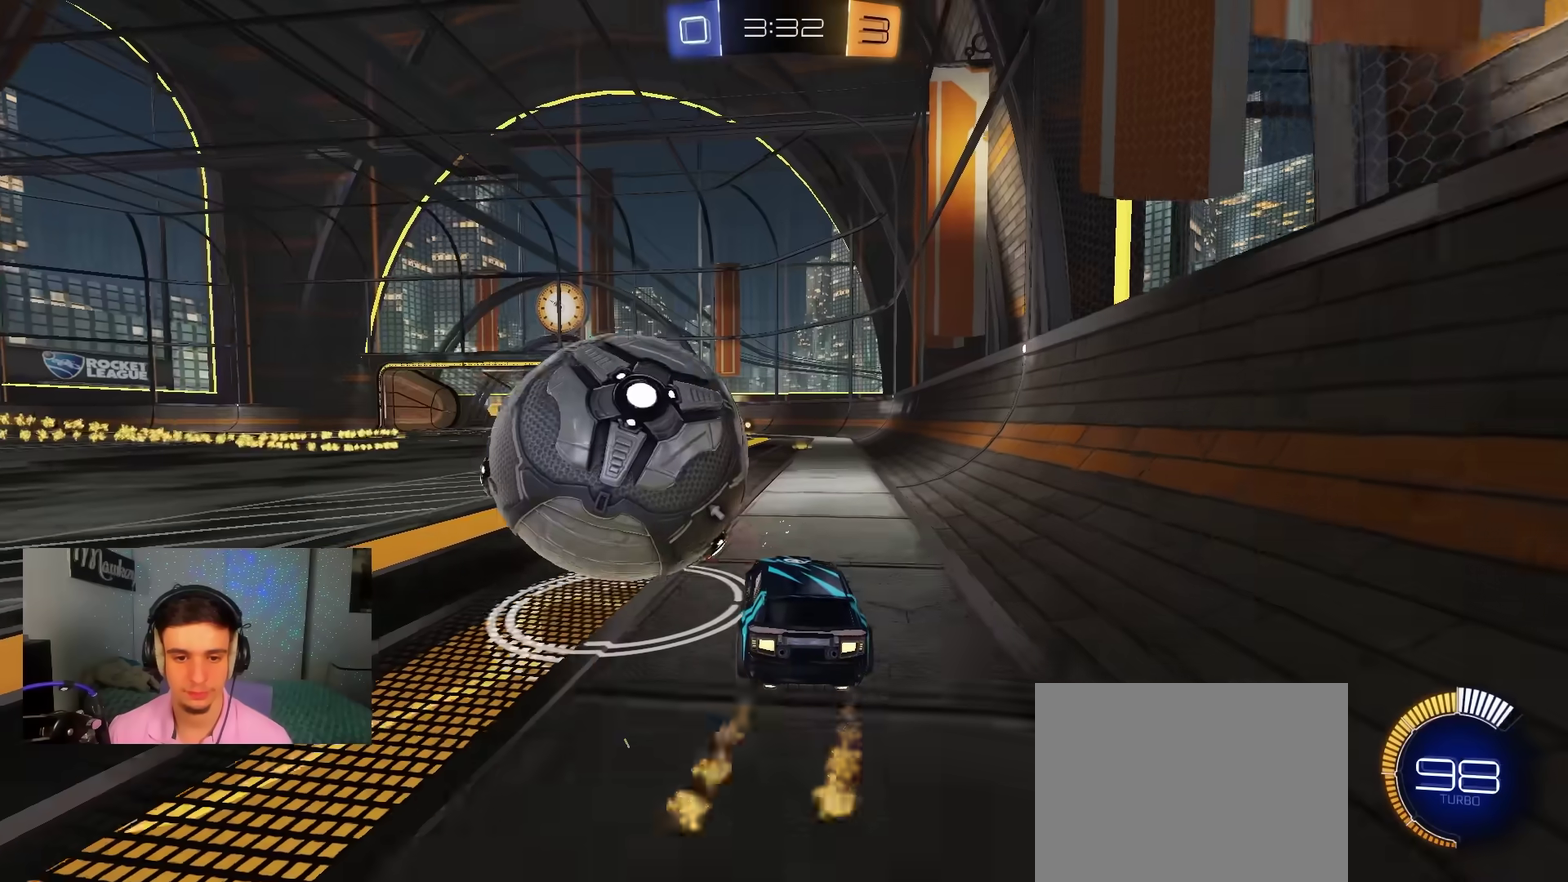
{"dt_ms": 400, "buttons": ["B", "R2"], "left_stick": "center", "right_stick": "center", "events": [[17, "R2", "up"], [150, "B", "down"], [150, "R2", "down"], [150, "left_stick", "left"], [267, "left_stick", "center"]]}
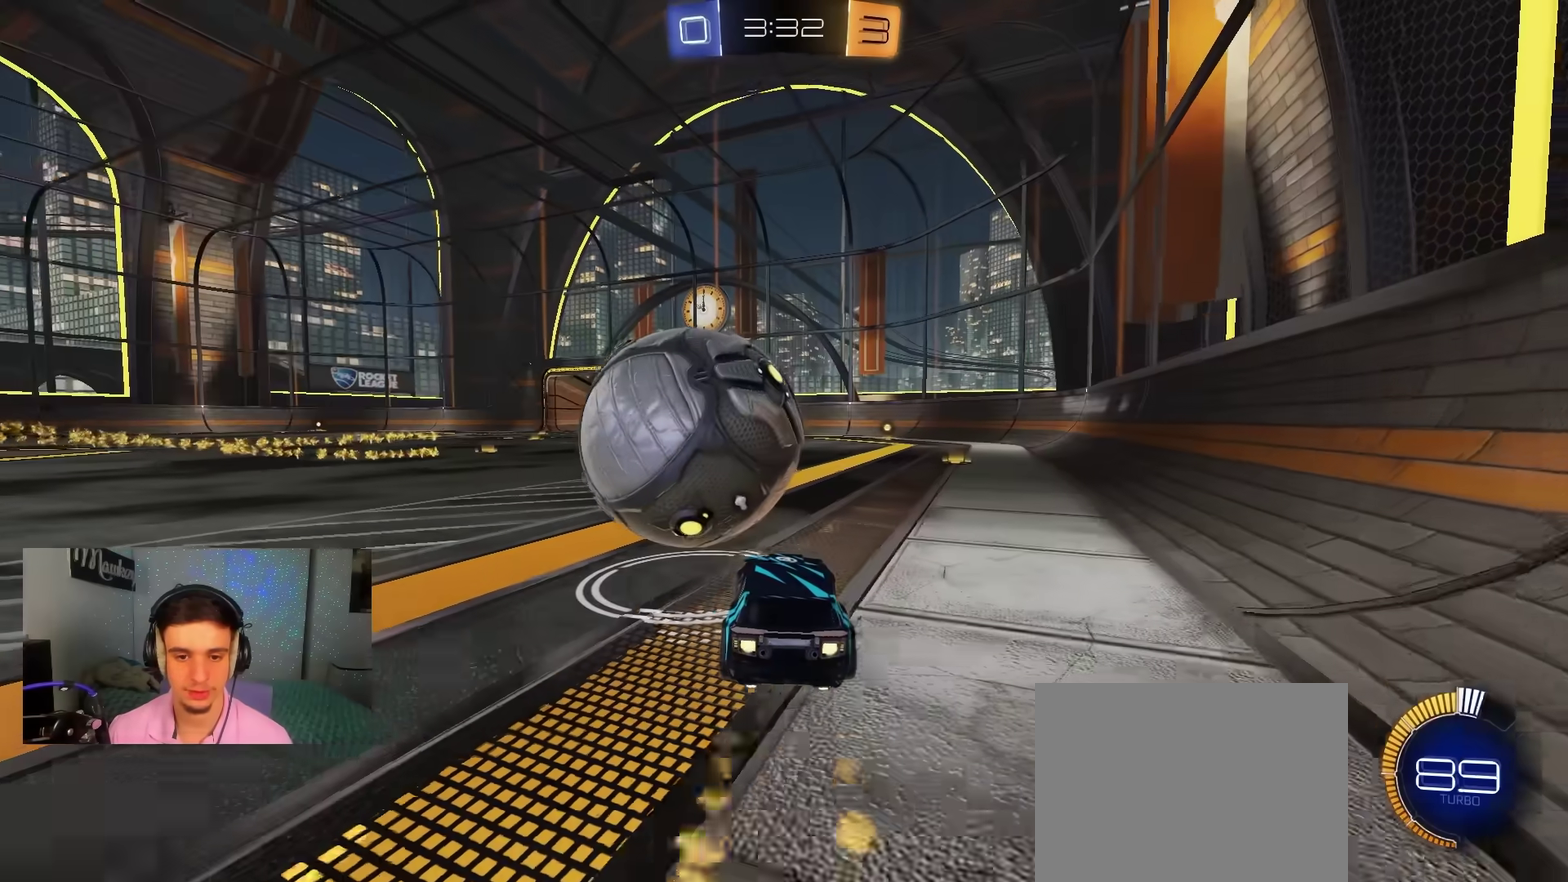
{"dt_ms": 600, "buttons": ["R2"], "left_stick": "right", "right_stick": "center", "events": [[183, "left_stick", "right"], [250, "left_stick", "center"], [450, "left_stick", "right"], [533, "B", "up"]]}
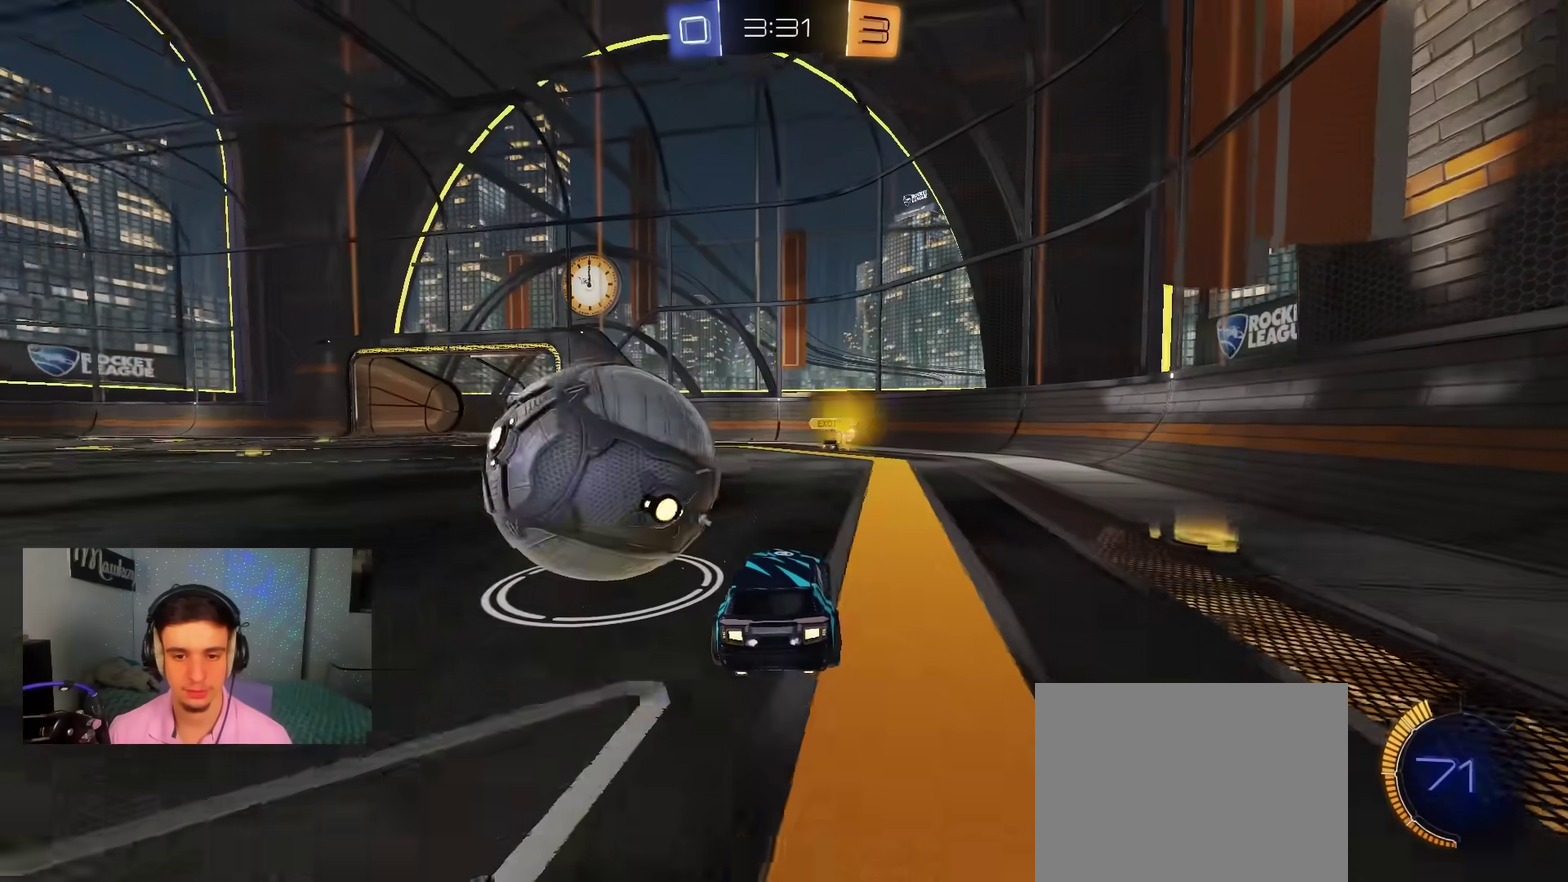
{"dt_ms": 300, "buttons": ["R2"], "left_stick": "center", "right_stick": "center", "events": [[50, "left_stick", "left"], [133, "X", "down"], [217, "X", "up"], [283, "left_stick", "center"]]}
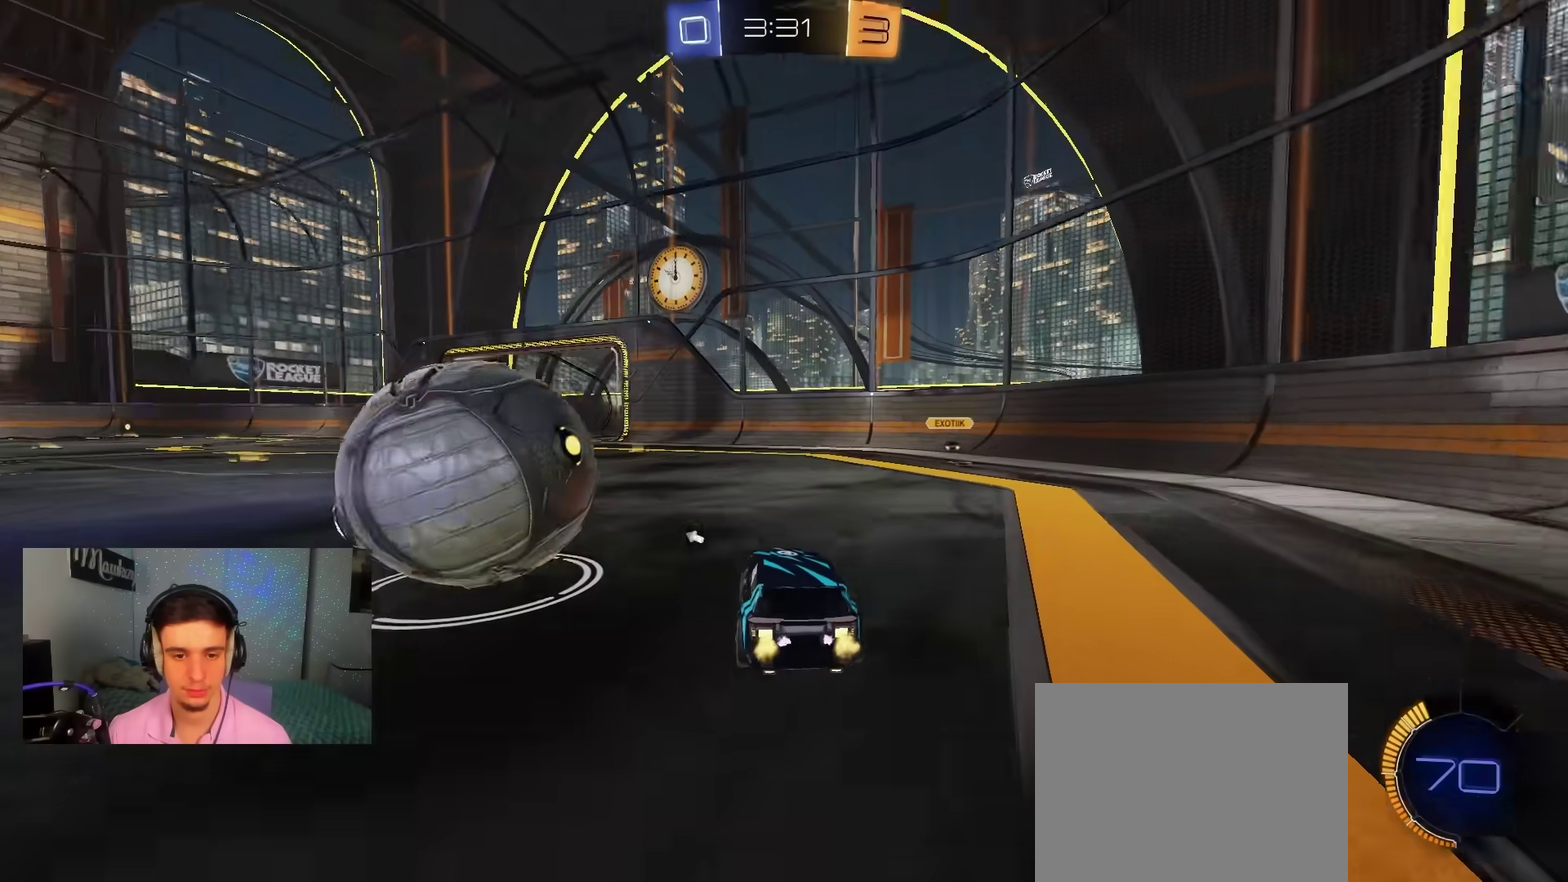
{"dt_ms": 800, "buttons": ["A", "X", "R2"], "left_stick": "center", "right_stick": "center", "events": [[67, "B", "down"], [133, "left_stick", "left"], [350, "B", "up"], [400, "X", "down"], [450, "X", "up"], [533, "A", "down"], [533, "B", "down"], [550, "left_stick", "down-right"], [583, "B", "up"], [617, "left_stick", "left"], [650, "B", "down"], [650, "X", "down"], [717, "B", "up"], [783, "left_stick", "center"]]}
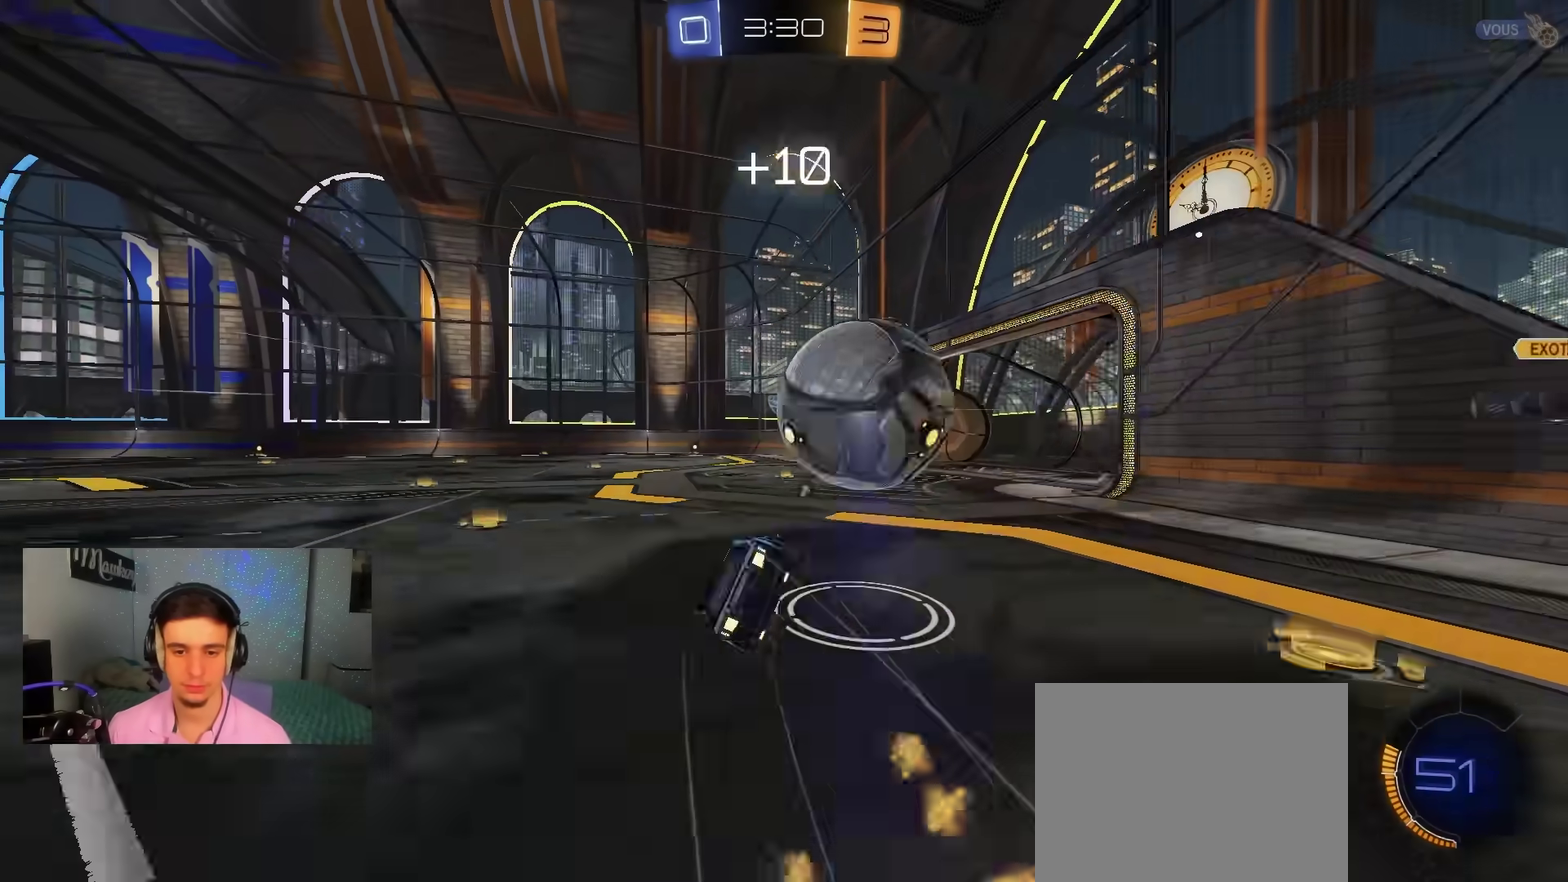
{"dt_ms": 400, "buttons": ["B", "R1"], "left_stick": "down", "right_stick": "center", "events": [[117, "R2", "up"], [150, "B", "down"], [150, "X", "up"], [167, "R1", "down"], [167, "left_stick", "down"], [200, "A", "up"], [217, "Y", "down"], [283, "left_stick", "center"], [350, "Y", "up"], [383, "left_stick", "down"]]}
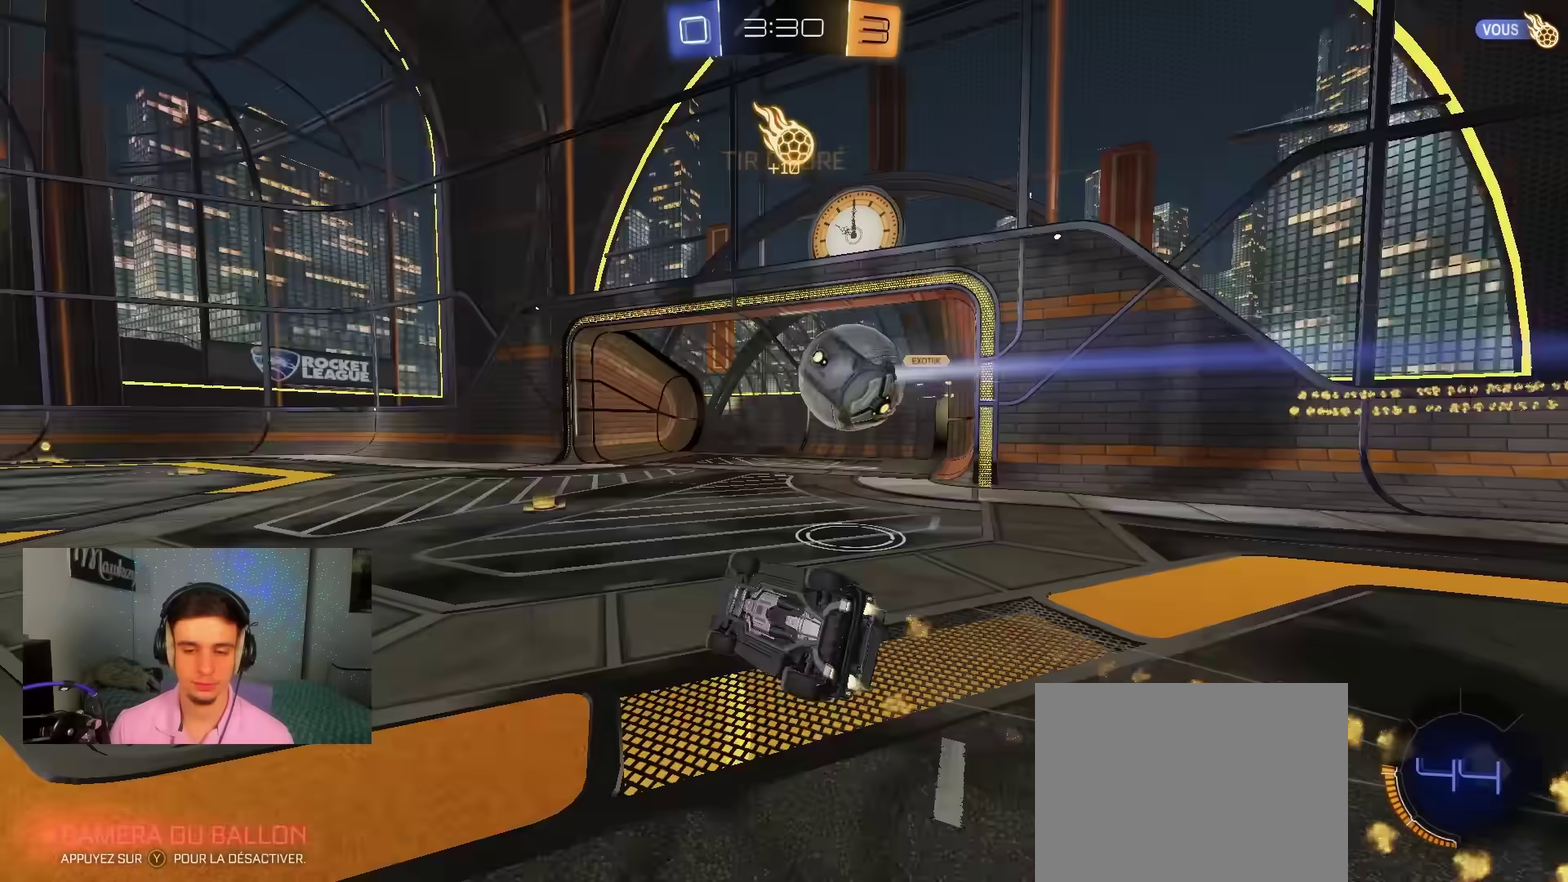
{"dt_ms": 500, "buttons": [], "left_stick": "right", "right_stick": "center", "events": [[167, "B", "up"], [200, "R1", "up"], [217, "left_stick", "down-left"], [267, "left_stick", "center"], [483, "left_stick", "right"]]}
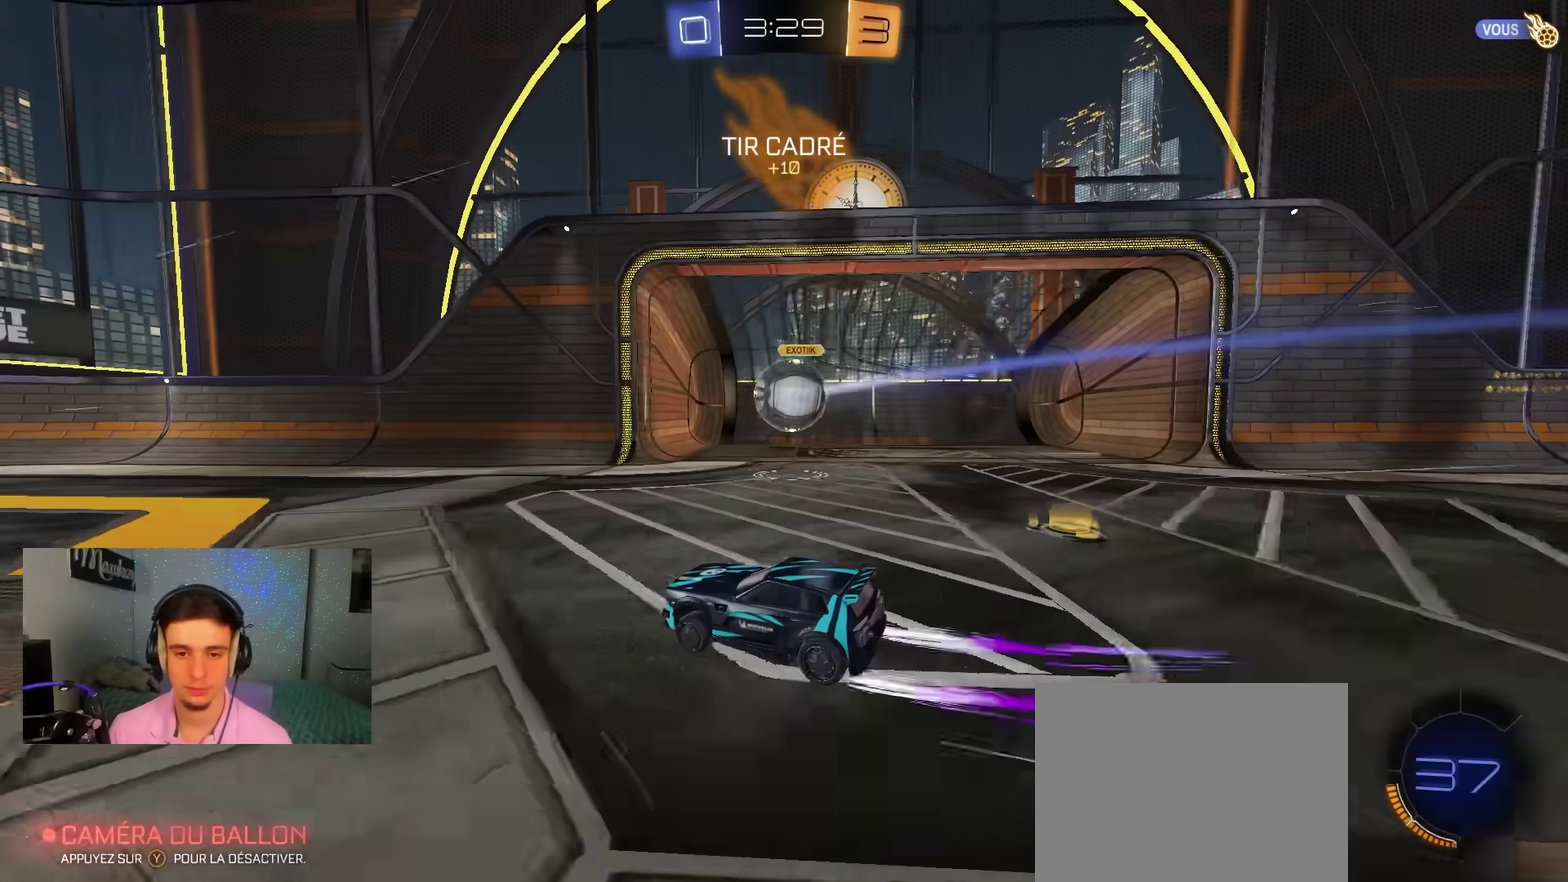
{"dt_ms": 500, "buttons": ["Y", "R2"], "left_stick": "left", "right_stick": "center", "events": [[150, "left_stick", "left"], [450, "R2", "down"], [450, "Y", "down"]]}
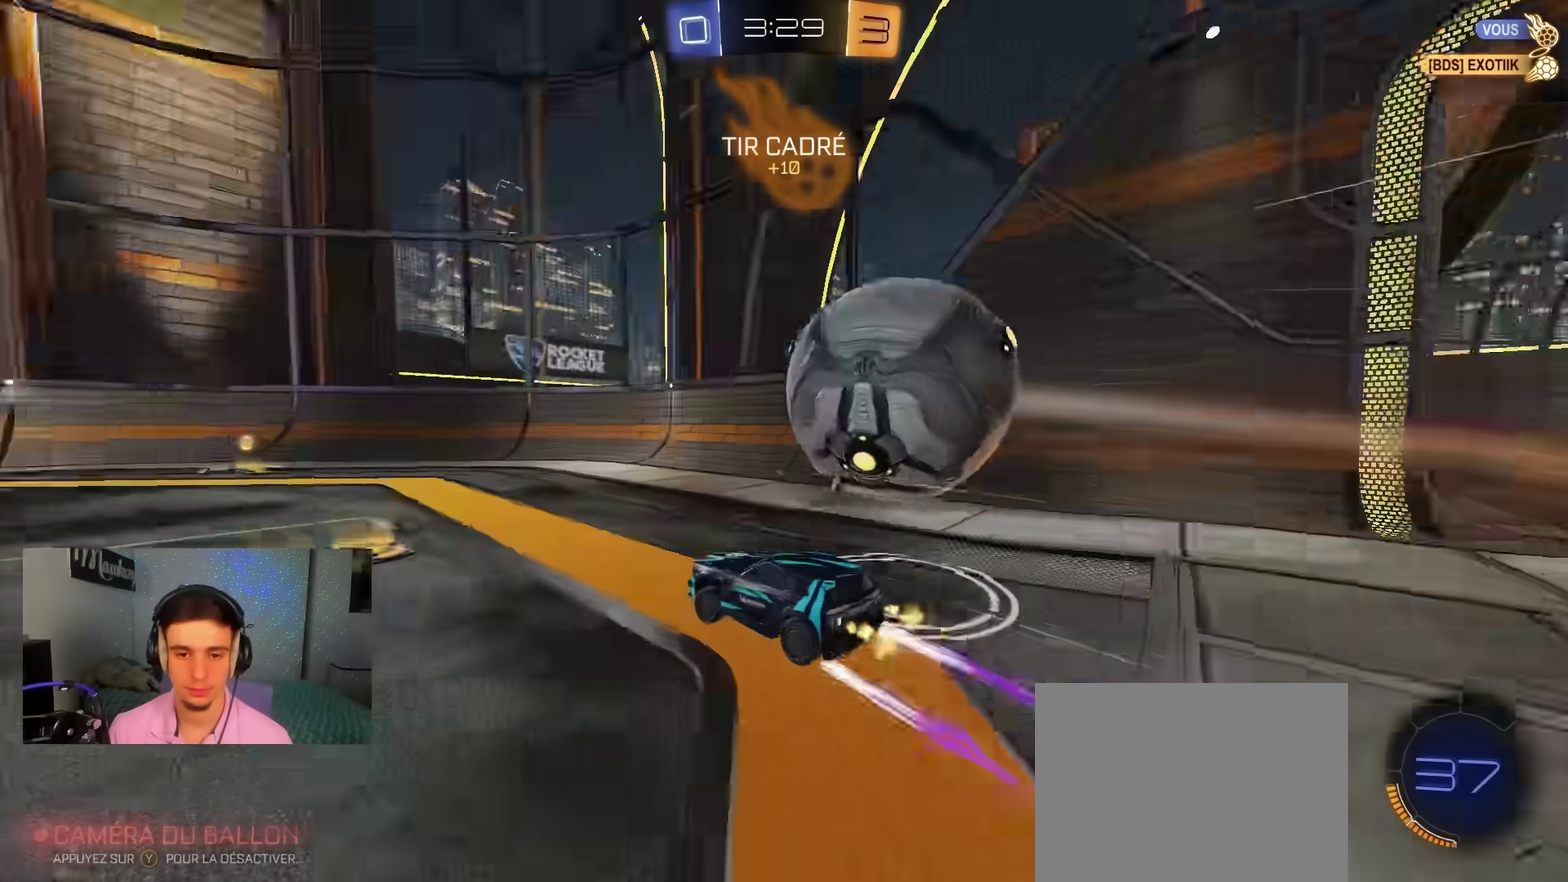
{"dt_ms": 400, "buttons": ["R2"], "left_stick": "right", "right_stick": "center", "events": [[17, "B", "down"], [83, "Y", "up"], [83, "left_stick", "center"], [217, "B", "up"], [233, "left_stick", "left"], [350, "left_stick", "right"]]}
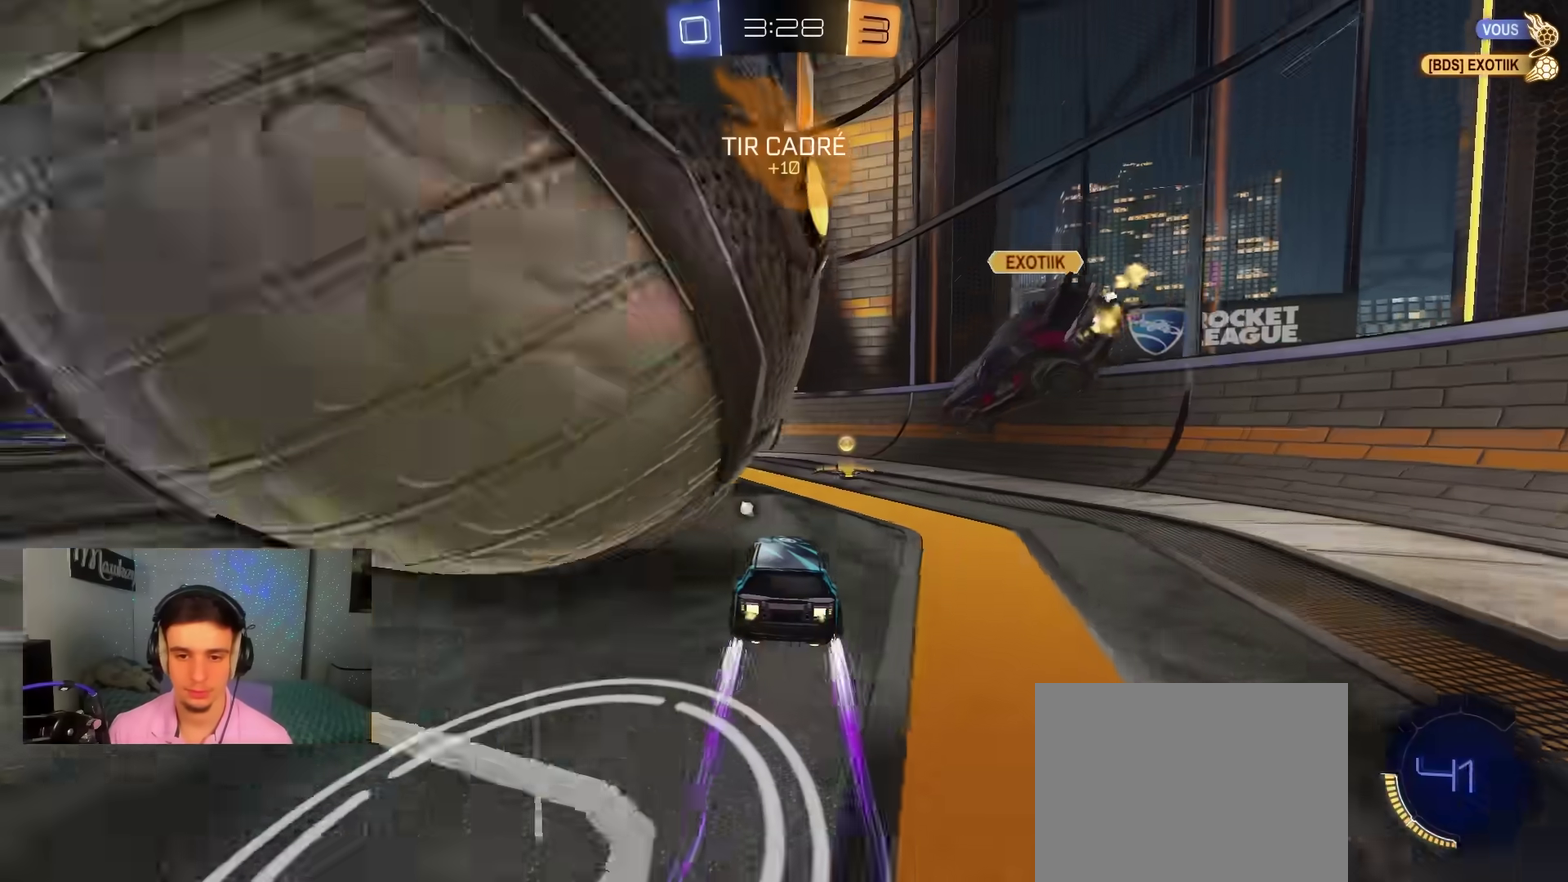
{"dt_ms": 600, "buttons": ["X", "R2"], "left_stick": "left", "right_stick": "center", "events": [[17, "X", "down"], [83, "X", "up"], [100, "B", "down"], [317, "left_stick", "left"], [417, "Y", "down"], [467, "B", "up"], [533, "X", "down"], [533, "Y", "up"]]}
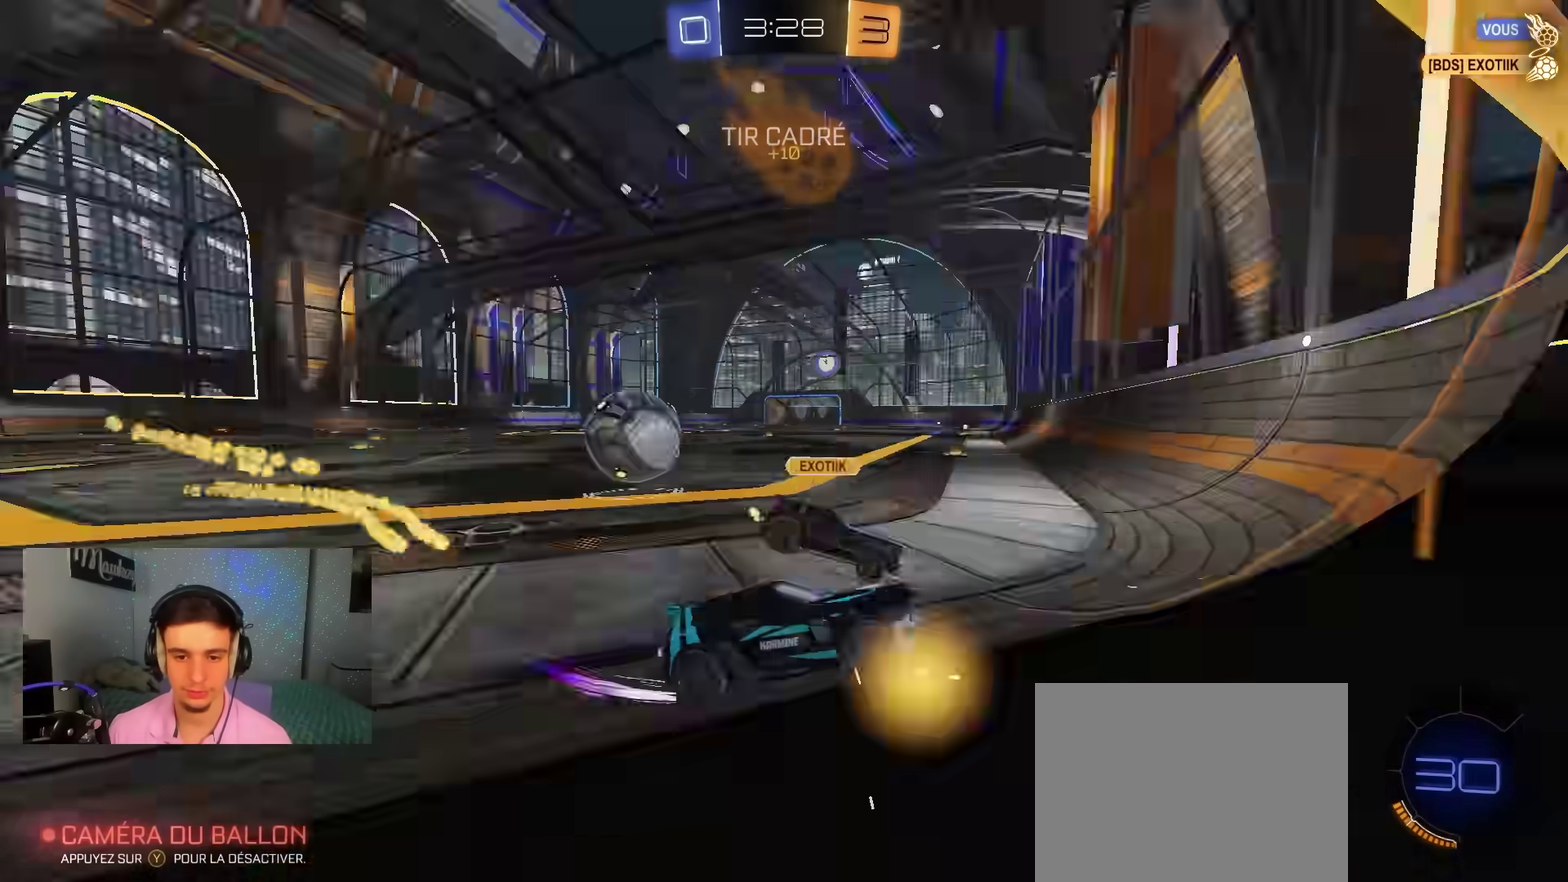
{"dt_ms": 300, "buttons": ["L2"], "left_stick": "left", "right_stick": "center", "events": [[67, "R2", "up"], [150, "X", "up"], [217, "L2", "down"]]}
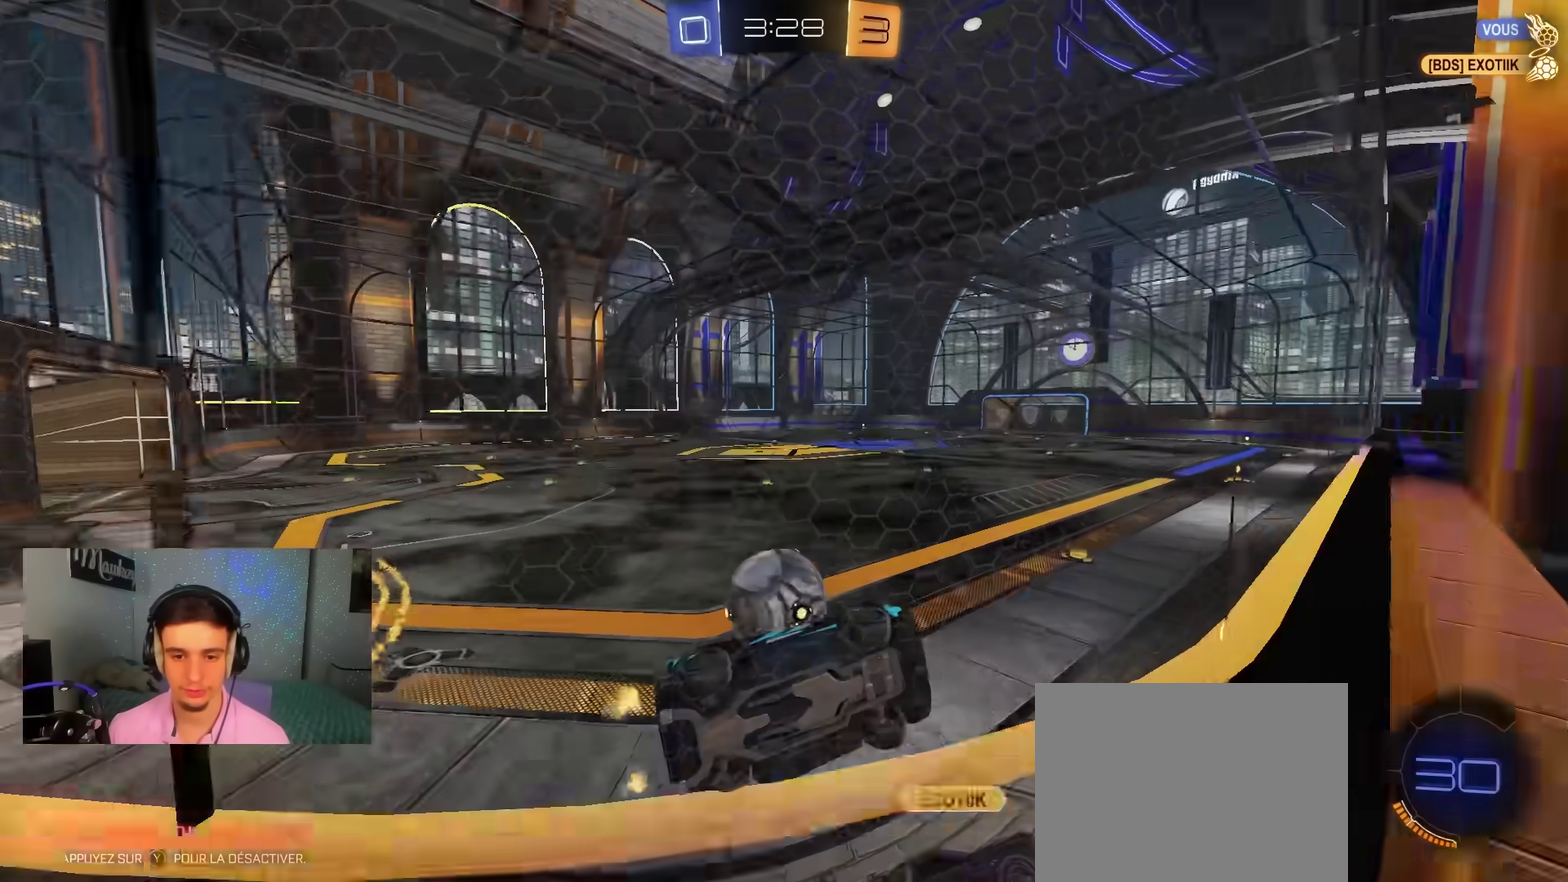
{"dt_ms": 800, "buttons": ["B", "Y", "R2"], "left_stick": "left", "right_stick": "center", "events": [[17, "R2", "down"], [67, "L2", "up"], [100, "B", "down"], [150, "left_stick", "up-right"], [267, "left_stick", "left"], [333, "left_stick", "center"], [433, "left_stick", "left"], [800, "Y", "down"]]}
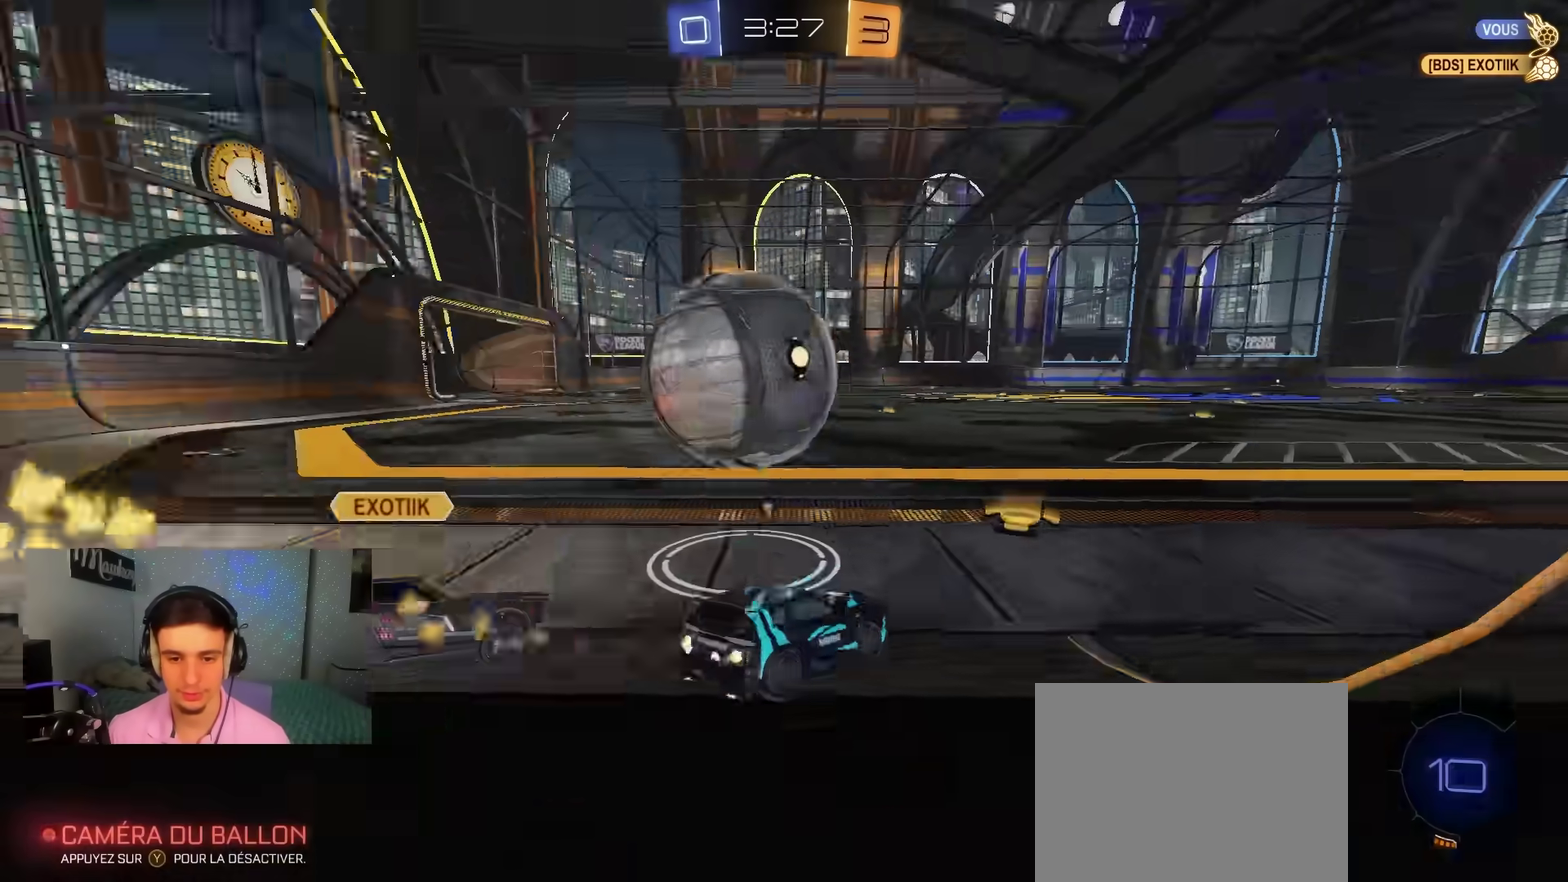
{"dt_ms": 400, "buttons": ["B", "Y", "R2"], "left_stick": "center", "right_stick": "center", "events": [[17, "left_stick", "right"], [100, "Y", "up"], [267, "Y", "down"], [350, "left_stick", "center"]]}
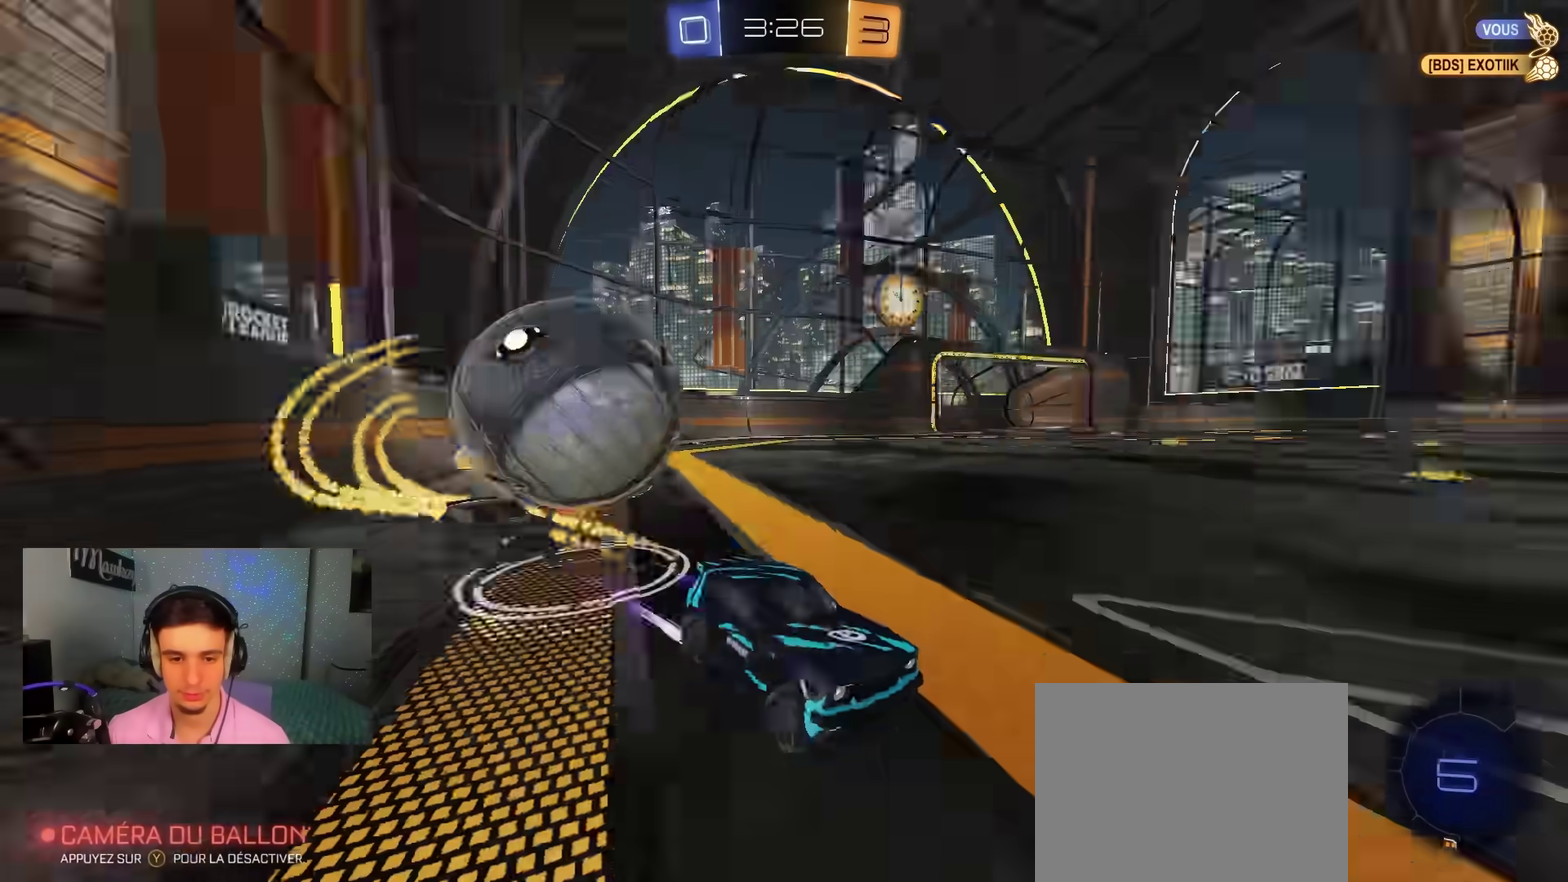
{"dt_ms": 600, "buttons": ["B", "R2"], "left_stick": "left", "right_stick": "center", "events": [[17, "Y", "up"], [117, "left_stick", "right"], [267, "B", "up"], [433, "B", "down"], [467, "left_stick", "center"], [517, "left_stick", "left"]]}
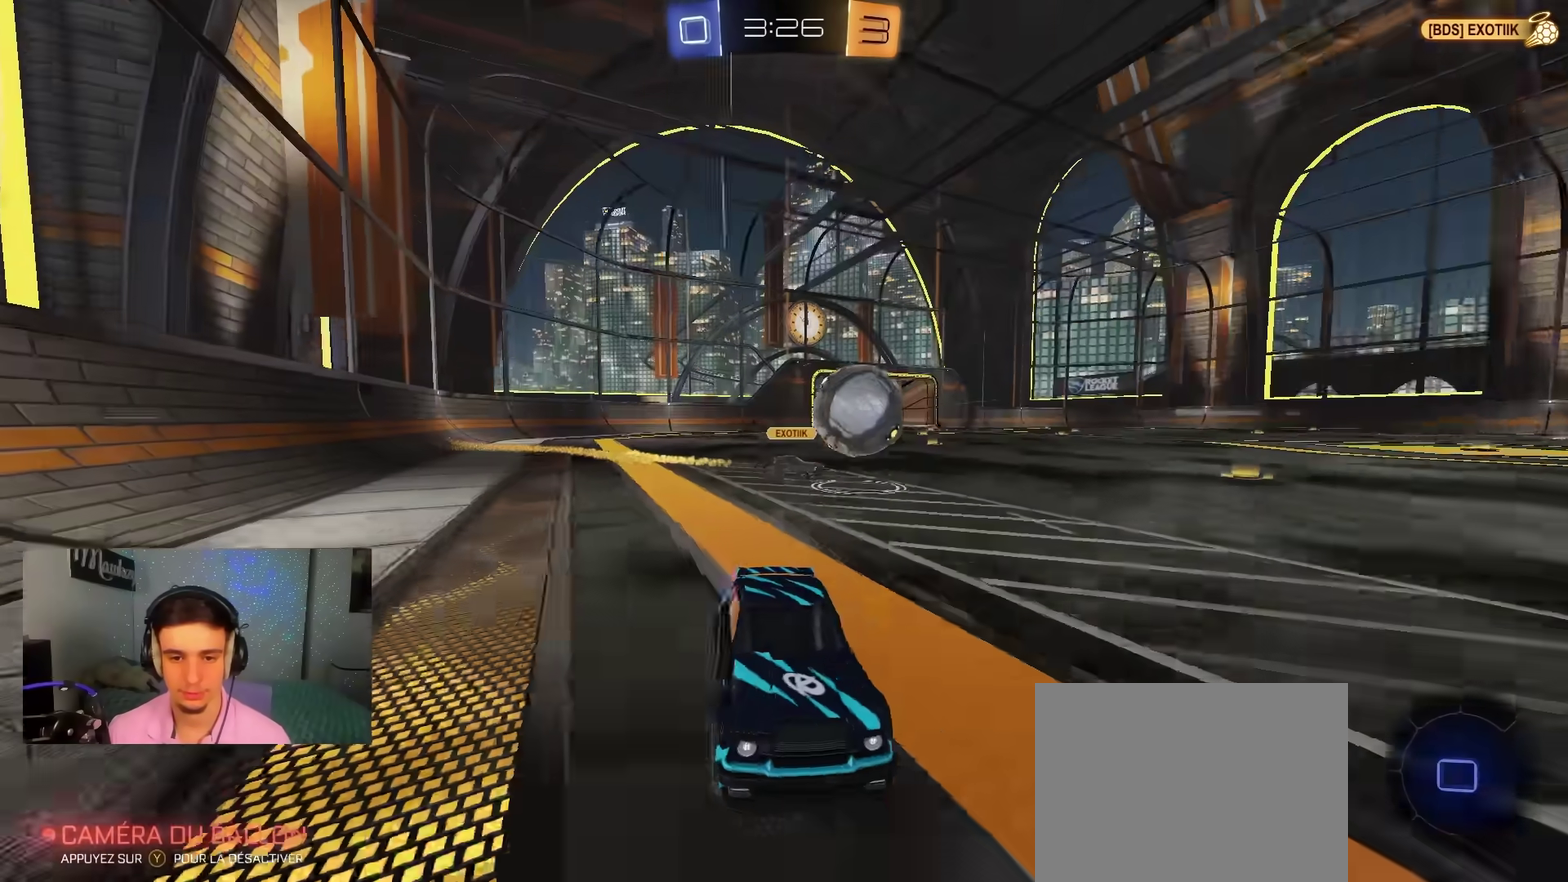
{"dt_ms": 400, "buttons": ["B", "R2"], "left_stick": "left", "right_stick": "center", "events": [[300, "left_stick", "center"], [400, "left_stick", "left"]]}
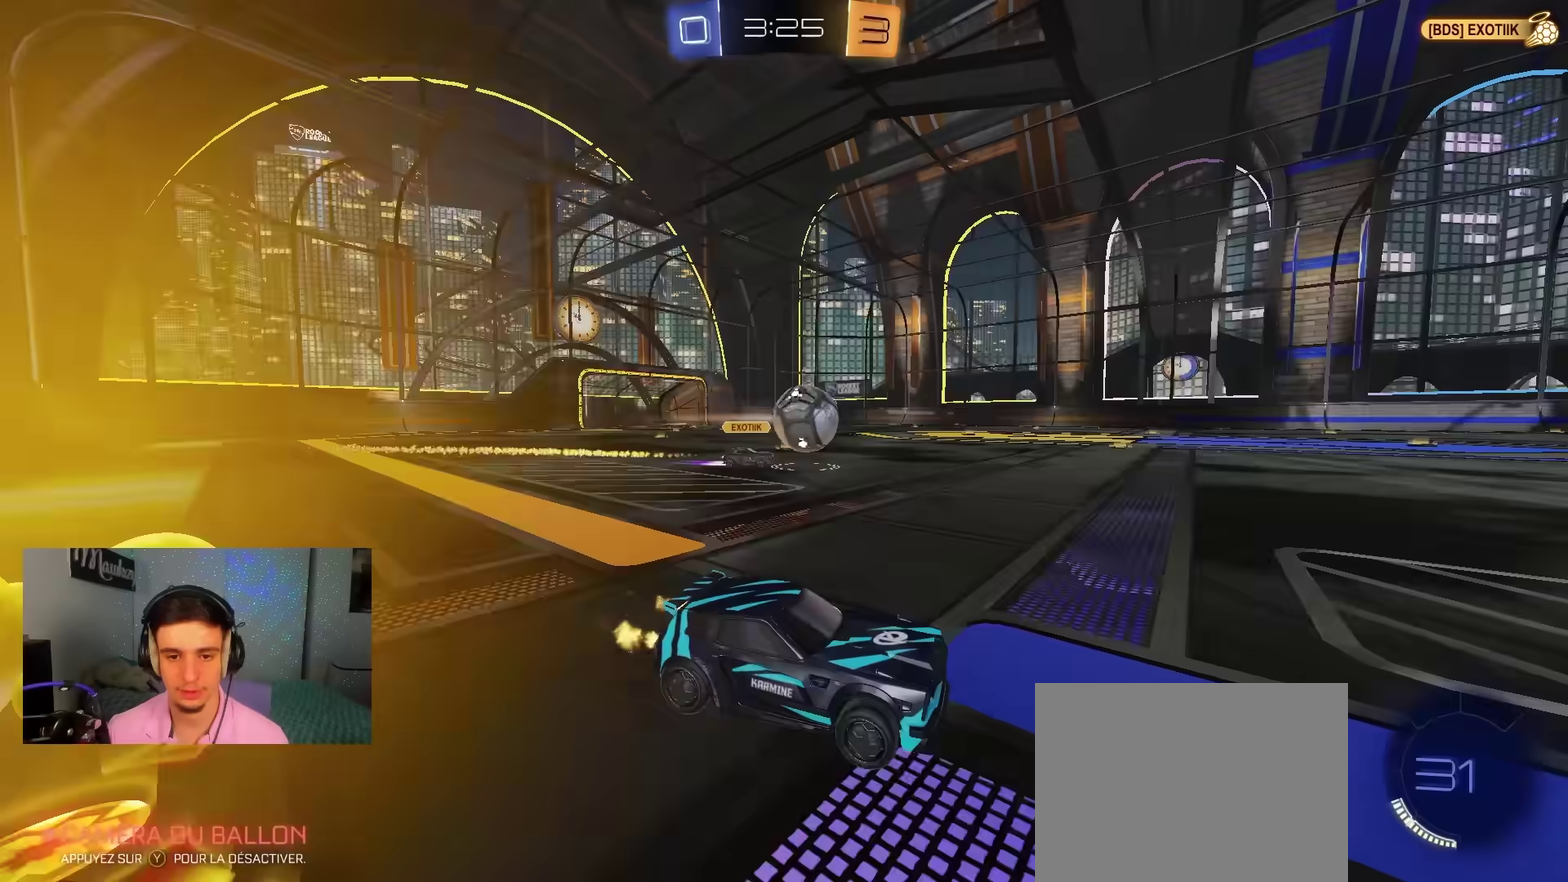
{"dt_ms": 500, "buttons": ["A", "B", "X"], "left_stick": "down", "right_stick": "center", "events": [[117, "A", "down"], [167, "left_stick", "up-left"], [233, "X", "down"], [283, "left_stick", "down-left"], [350, "L2", "down"], [383, "left_stick", "center"], [467, "L2", "up"], [483, "R2", "up"], [500, "left_stick", "down"]]}
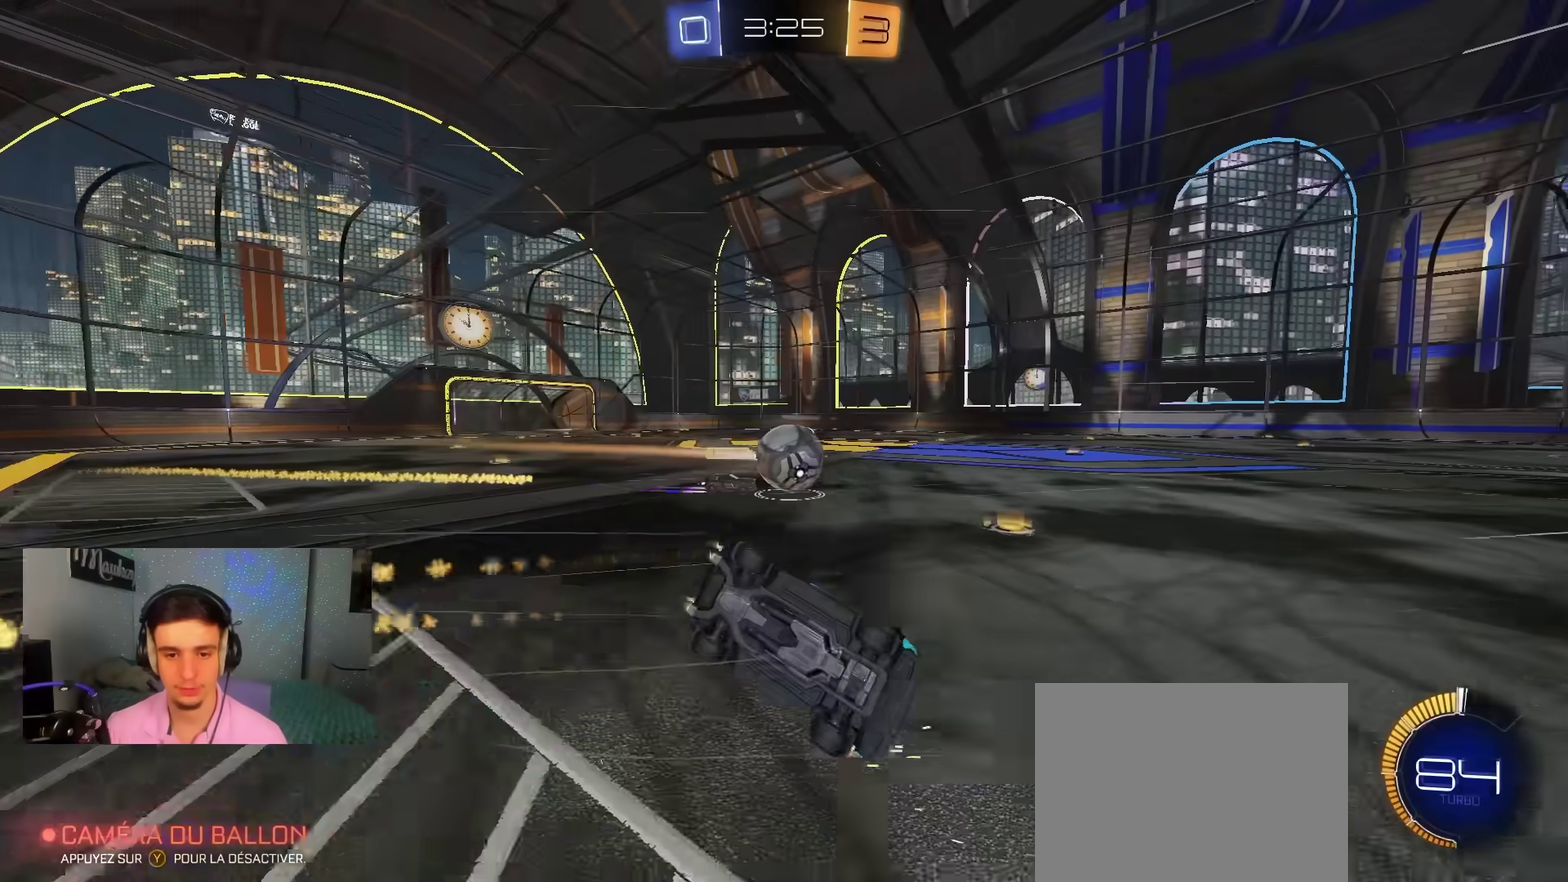
{"dt_ms": 500, "buttons": ["R1"], "left_stick": "down-left", "right_stick": "center", "events": [[17, "R1", "down"], [33, "X", "up"], [83, "A", "up"], [133, "L2", "down"], [250, "B", "up"], [283, "left_stick", "down-left"], [300, "L2", "up"]]}
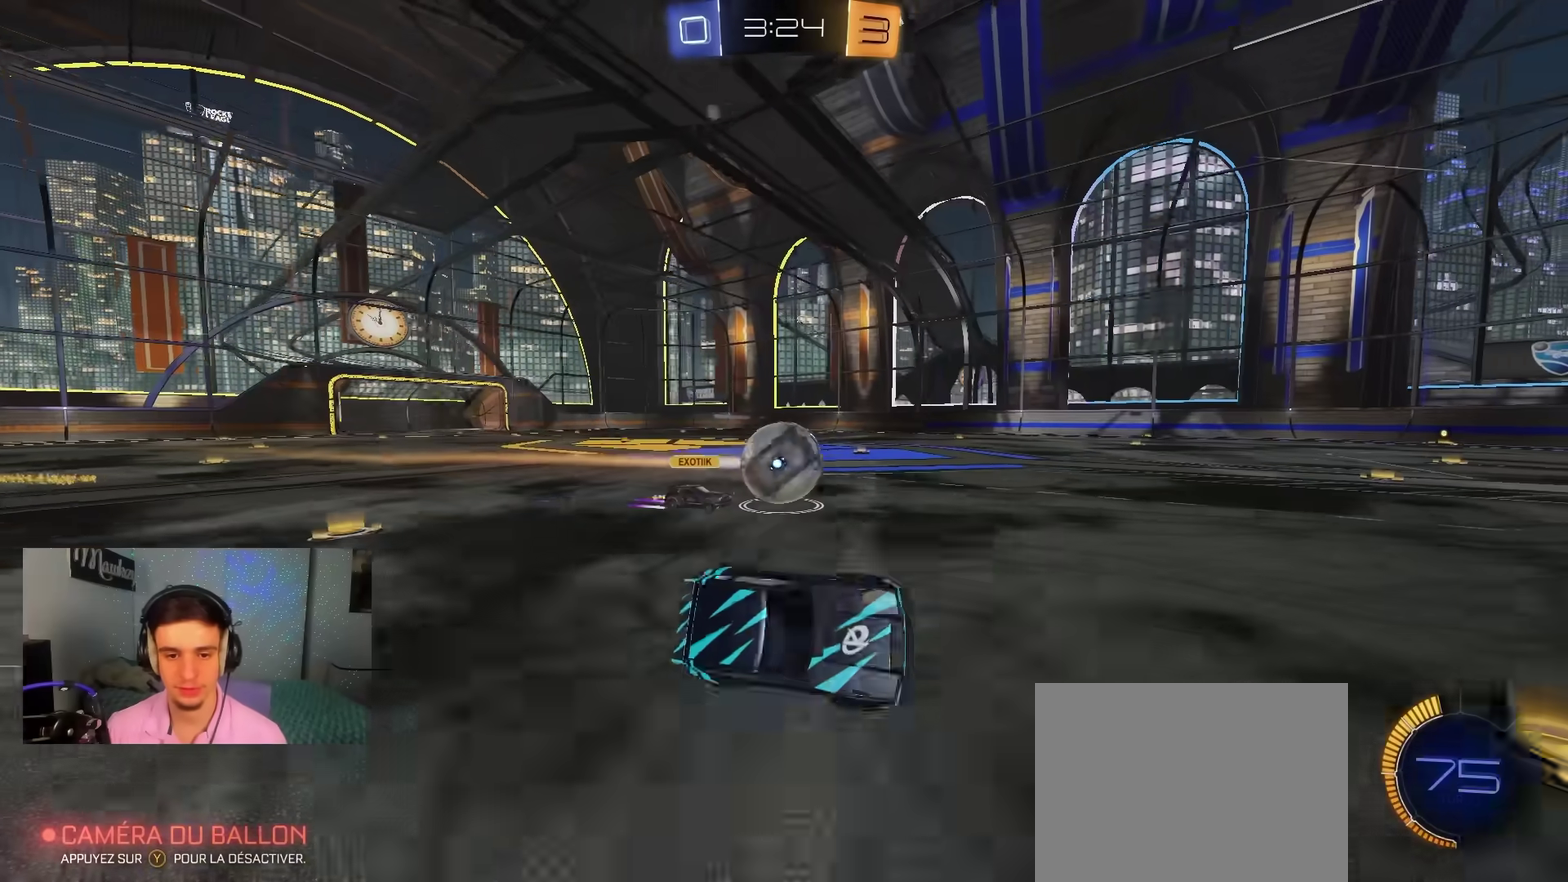
{"dt_ms": 400, "buttons": ["B", "R2"], "left_stick": "center", "right_stick": "center", "events": [[33, "B", "down"], [33, "left_stick", "left"], [67, "R1", "up"], [183, "left_stick", "center"], [250, "R2", "down"]]}
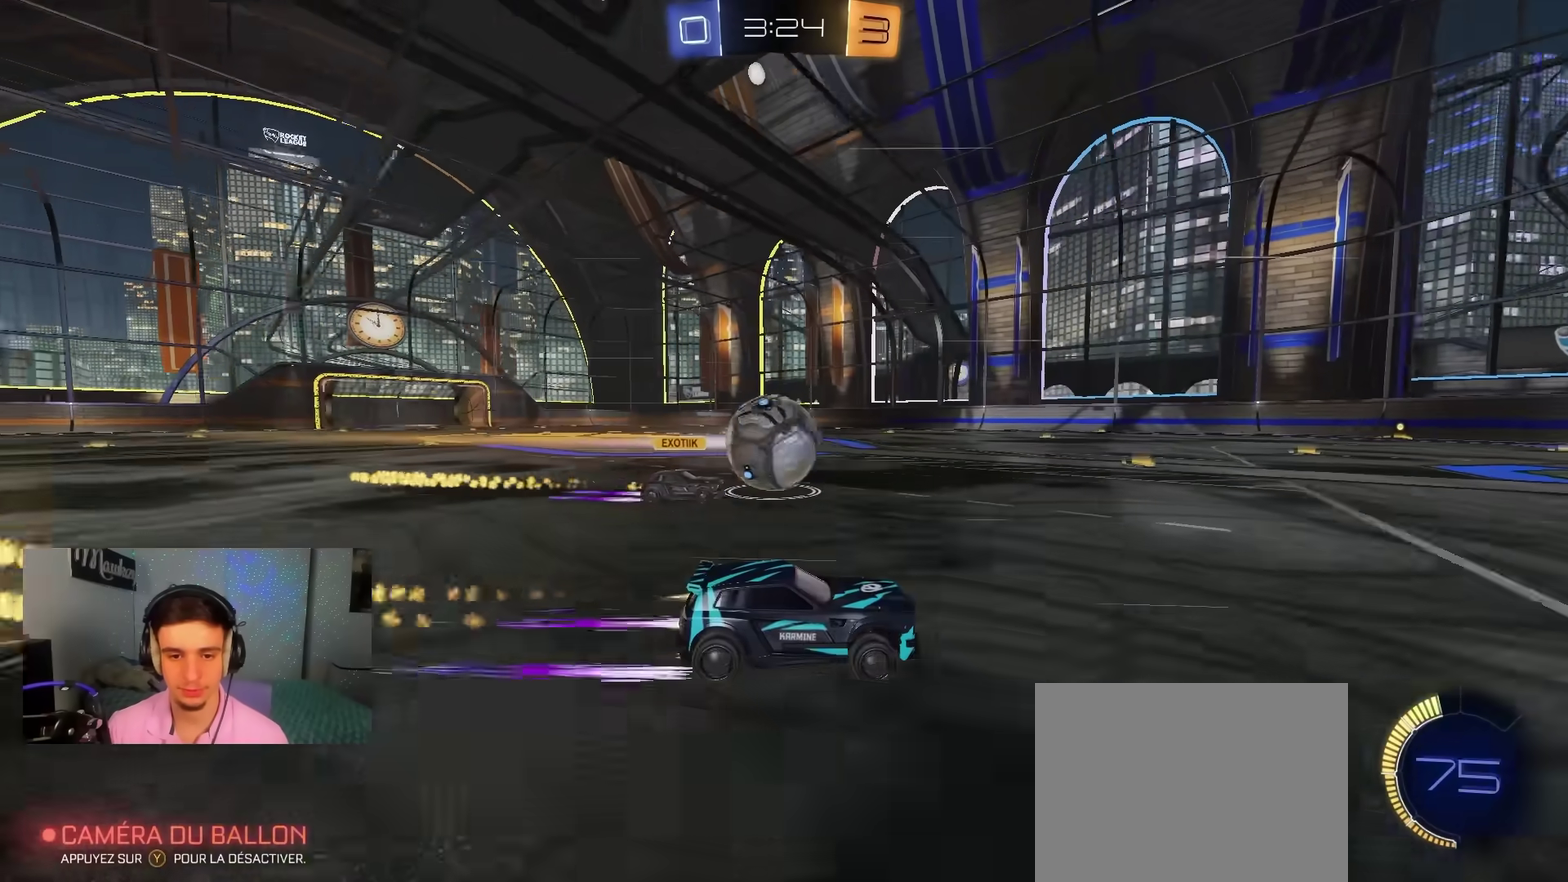
{"dt_ms": 800, "buttons": ["X", "R2"], "left_stick": "left", "right_stick": "center", "events": [[167, "B", "up"], [350, "left_stick", "right"], [600, "B", "down"], [683, "left_stick", "left"], [717, "B", "up"], [767, "X", "down"]]}
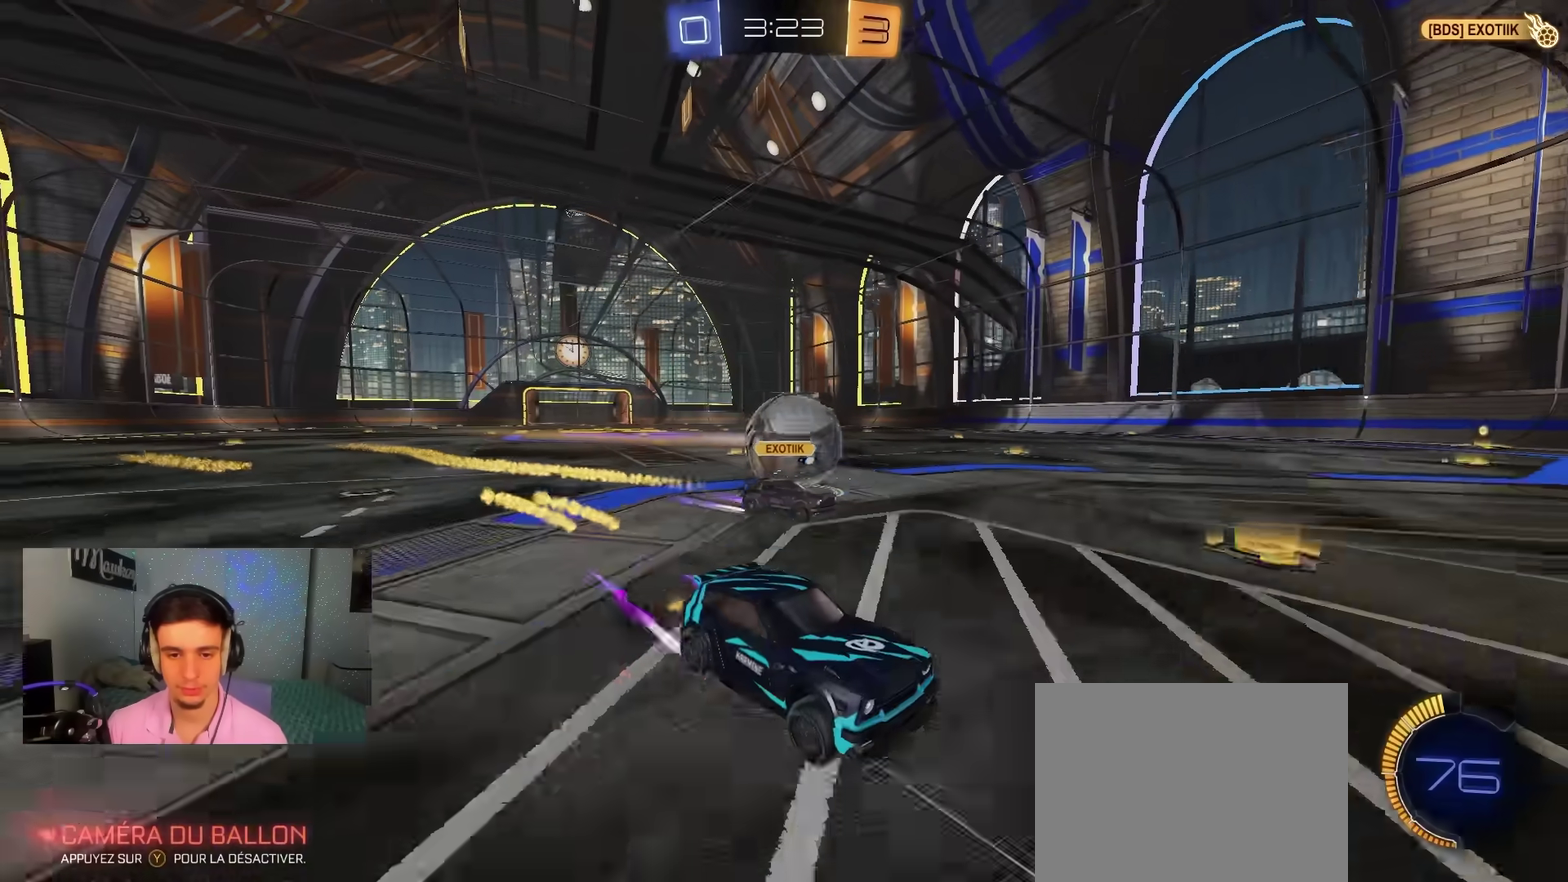
{"dt_ms": 300, "buttons": ["A", "L2", "R2"], "left_stick": "down-left", "right_stick": "center", "events": [[117, "X", "up"], [150, "R2", "up"], [250, "L2", "down"], [267, "R2", "down"], [283, "A", "down"], [300, "left_stick", "down-left"]]}
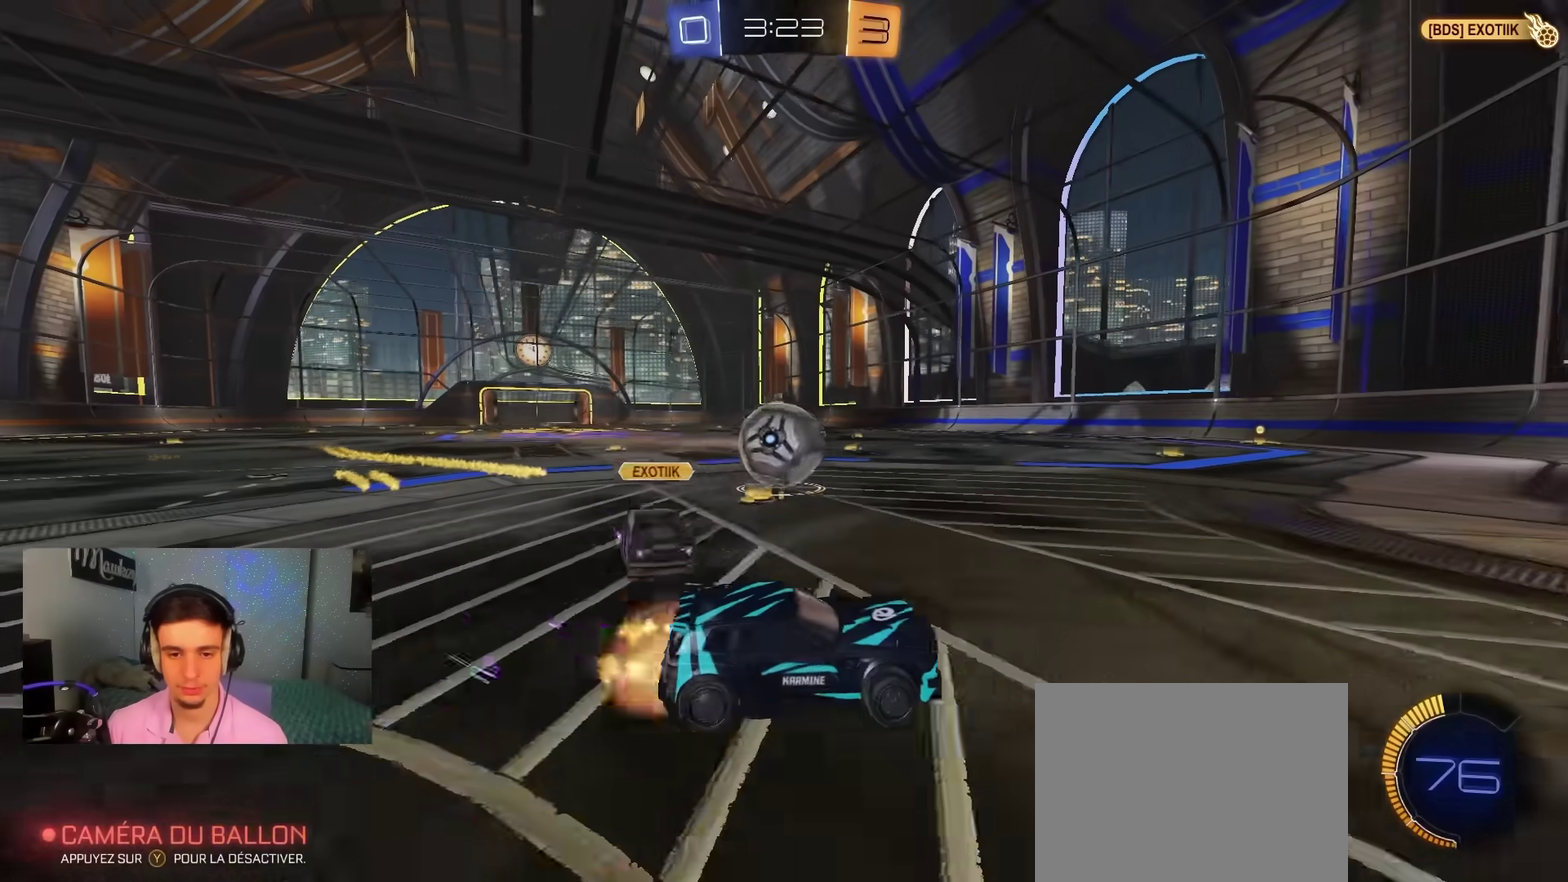
{"dt_ms": 600, "buttons": ["B", "R2"], "left_stick": "right", "right_stick": "center", "events": [[100, "B", "down"], [100, "L2", "up"], [133, "A", "up"], [167, "left_stick", "up-left"], [250, "A", "down"], [283, "L3", "down"], [350, "left_stick", "down"], [417, "A", "up"], [433, "L3", "up"], [500, "left_stick", "down-right"], [600, "left_stick", "right"]]}
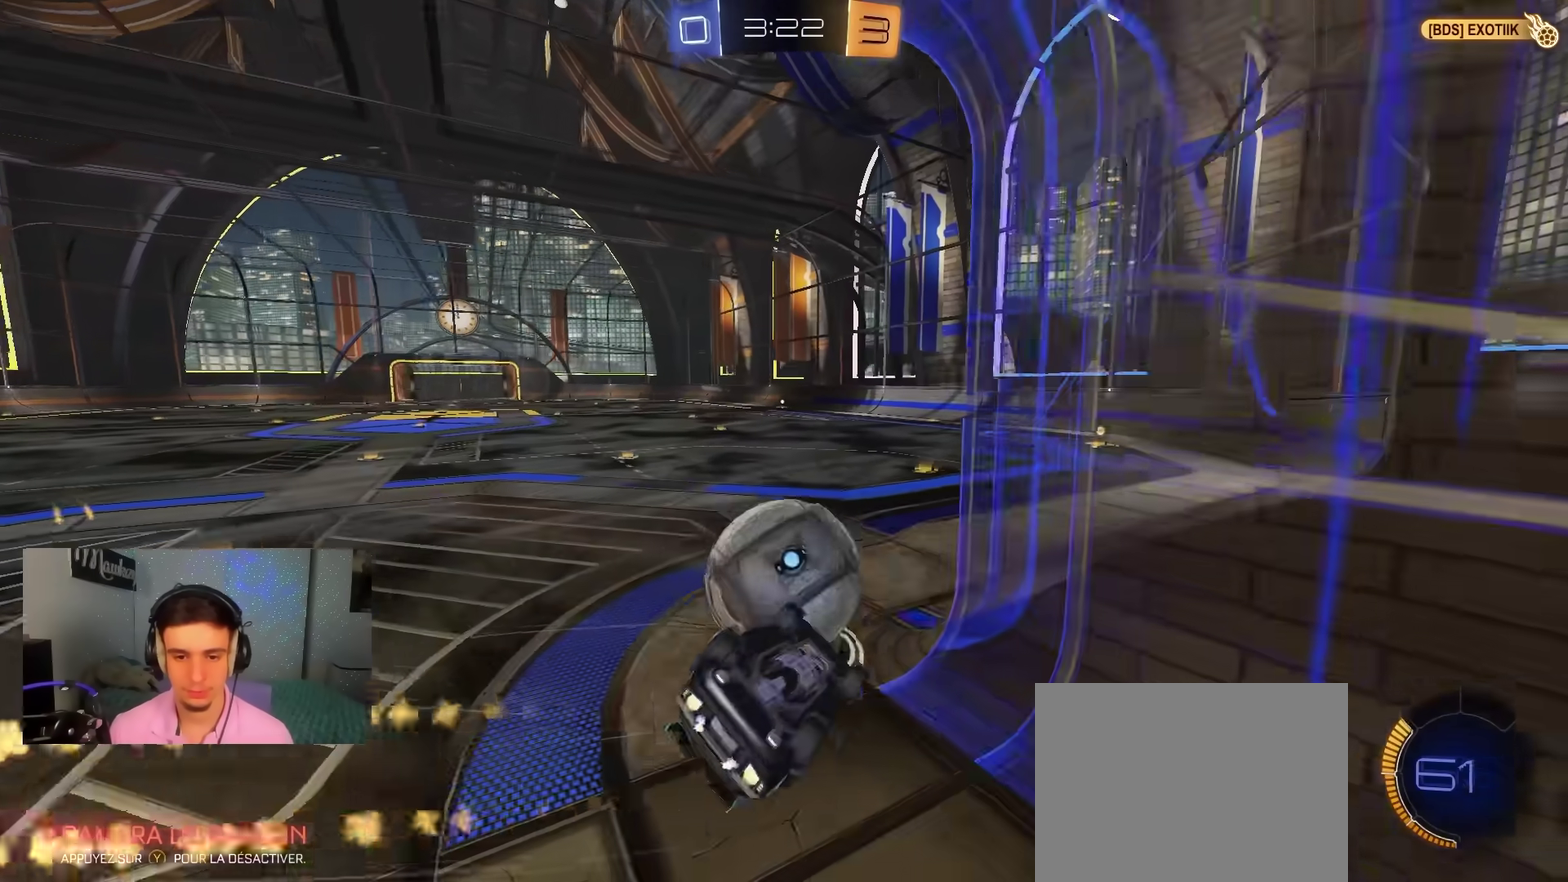
{"dt_ms": 400, "buttons": ["B", "R2"], "left_stick": "up", "right_stick": "center", "events": [[183, "left_stick", "up-right"], [383, "left_stick", "up"]]}
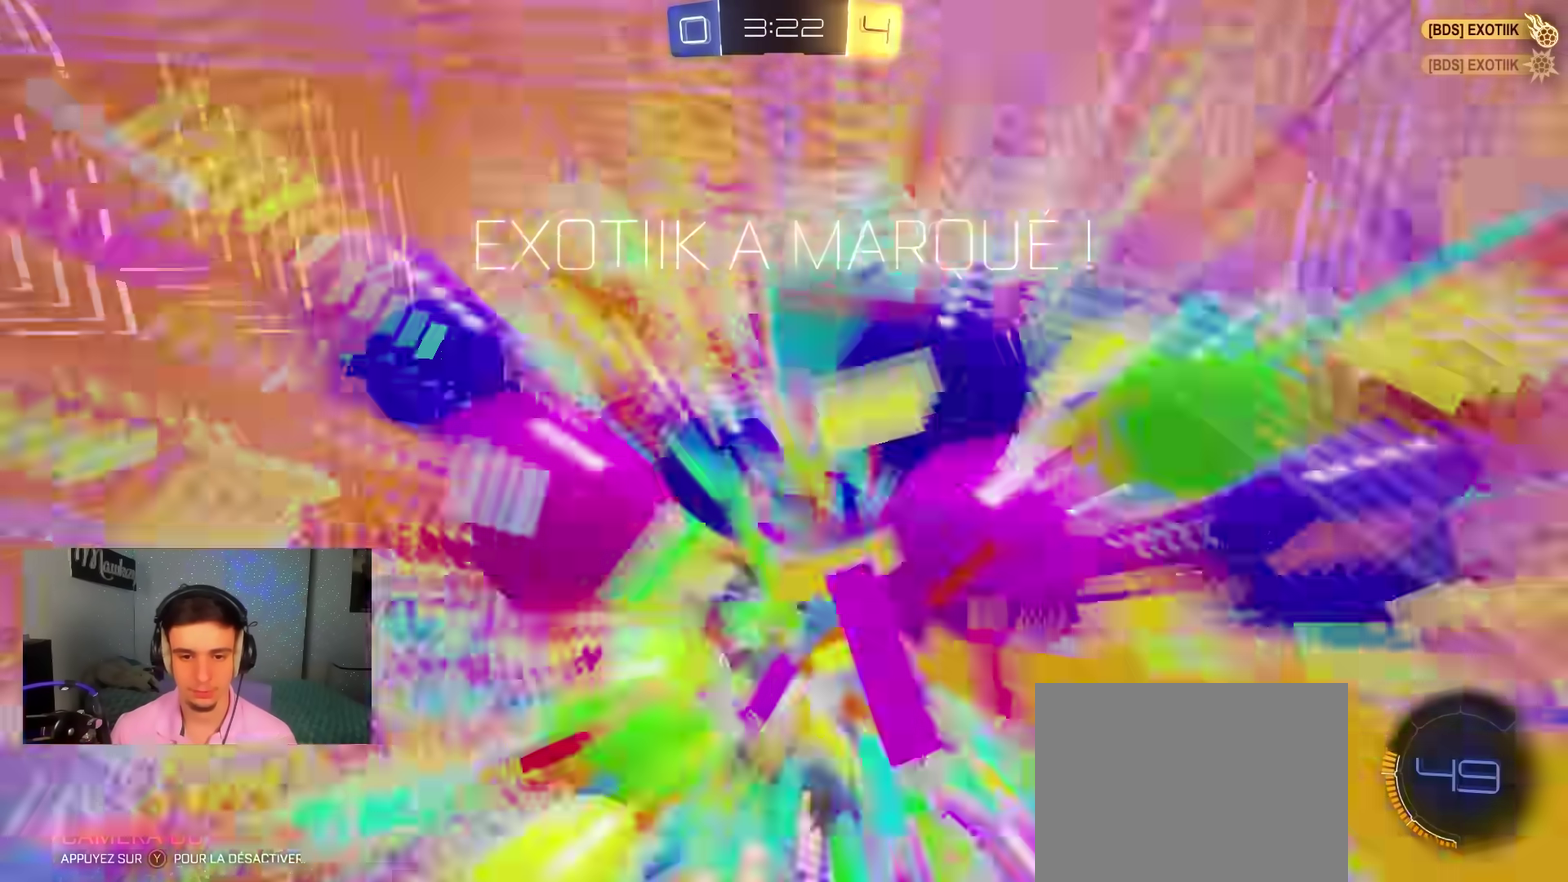
{"dt_ms": 500, "buttons": ["A", "R1"], "left_stick": "down-left", "right_stick": "center", "events": [[33, "B", "up"], [50, "R2", "up"], [67, "left_stick", "up-left"], [183, "left_stick", "center"], [217, "Y", "down"], [383, "A", "down"], [383, "Y", "up"], [400, "left_stick", "down-left"], [450, "R1", "down"]]}
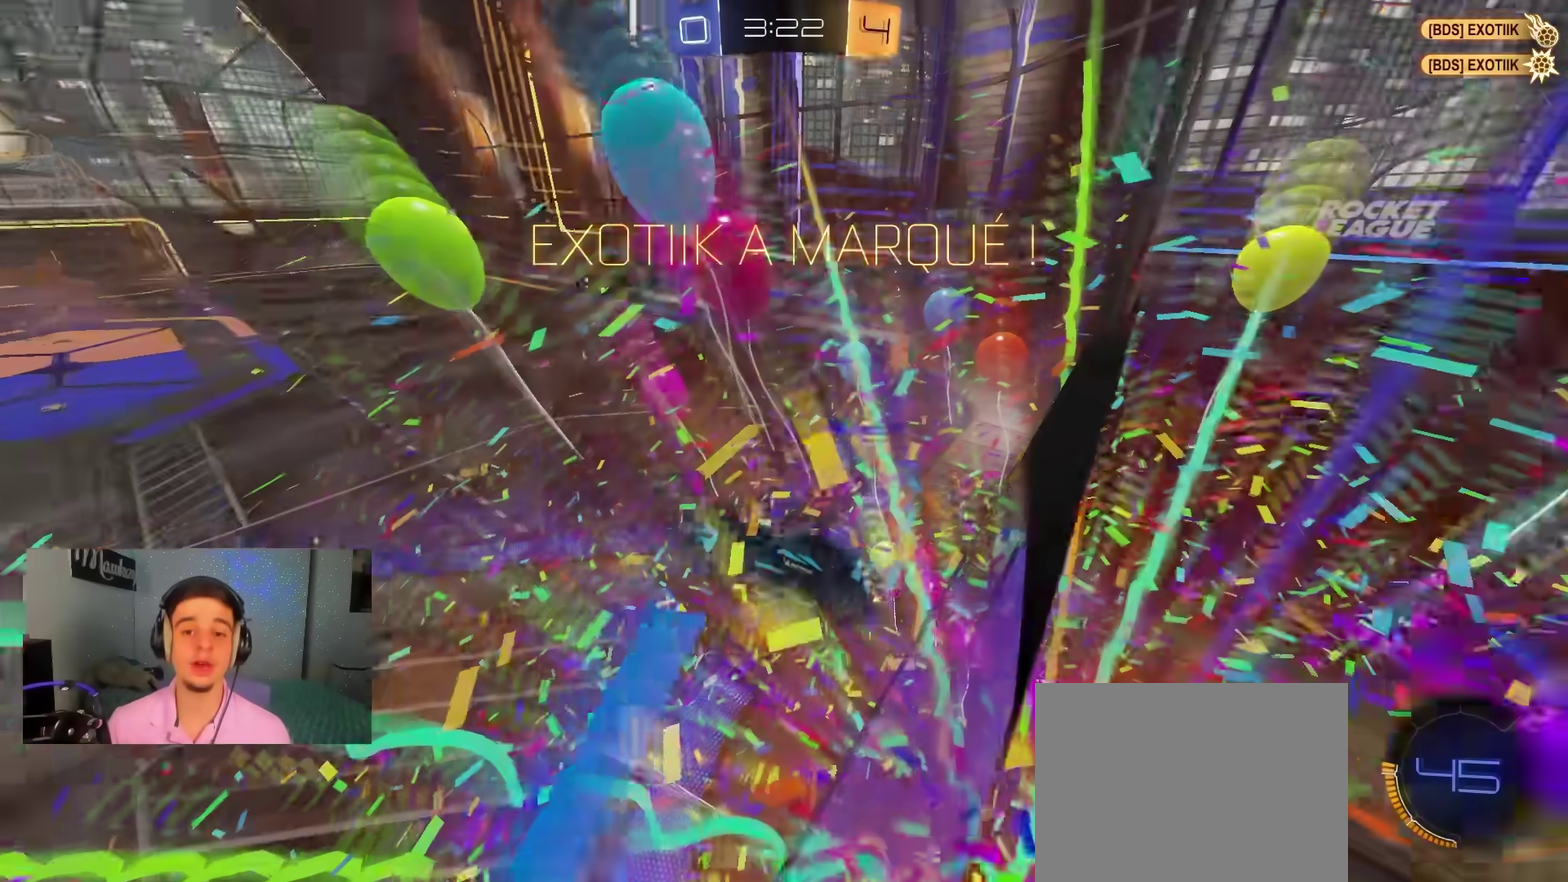
{"dt_ms": 500, "buttons": ["A", "R1"], "left_stick": "right", "right_stick": "center", "events": [[217, "left_stick", "down"], [333, "left_stick", "down-right"], [433, "left_stick", "right"]]}
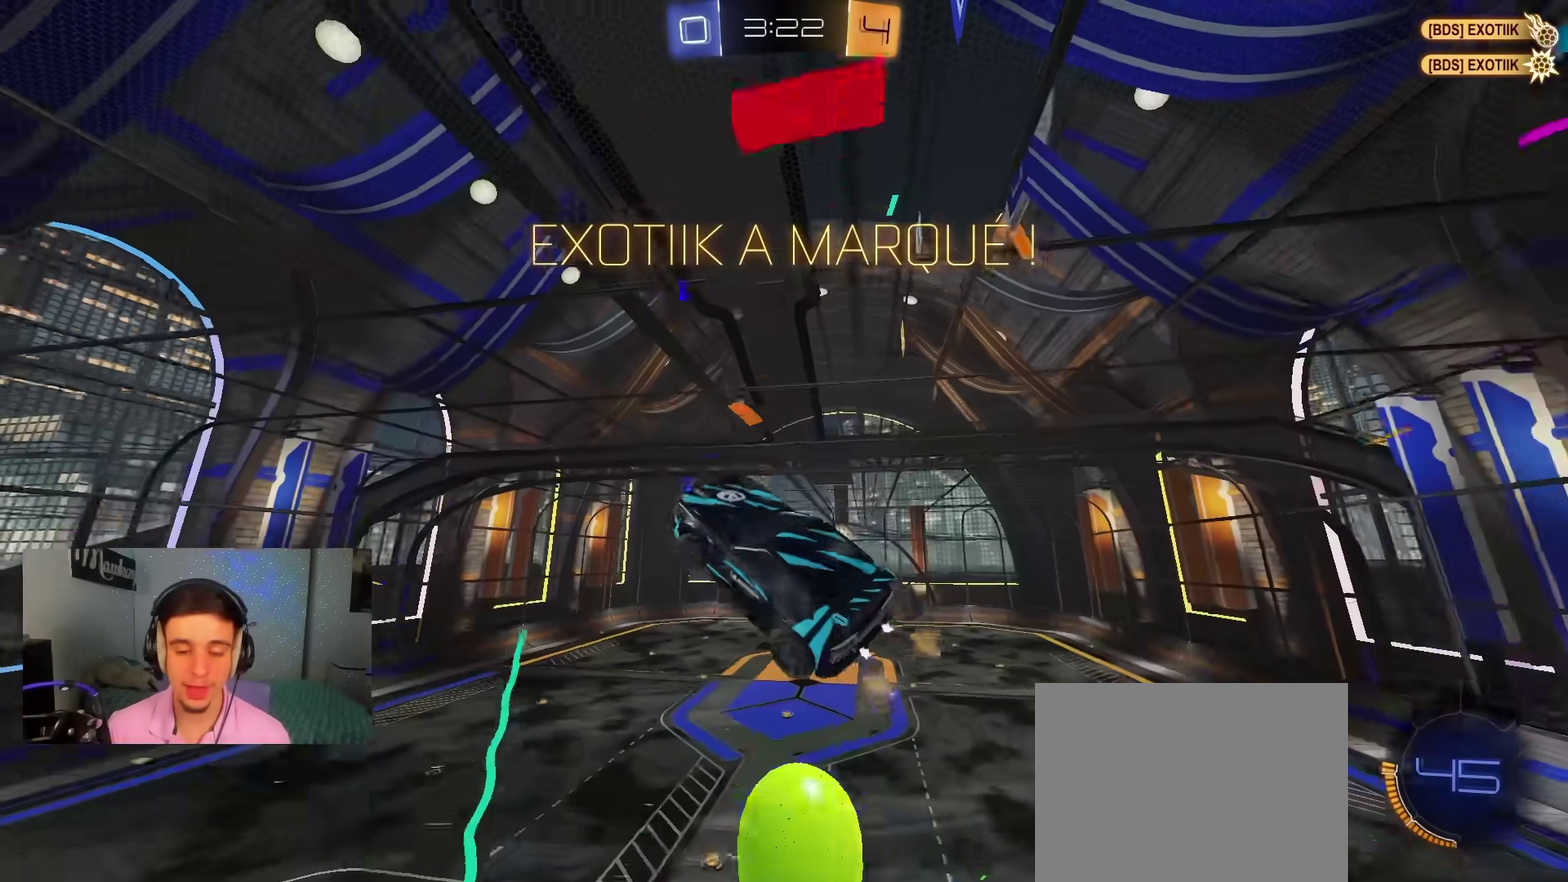
{"dt_ms": 400, "buttons": ["R1"], "left_stick": "left", "right_stick": "center", "events": [[17, "left_stick", "up-right"], [117, "A", "up"], [117, "B", "down"], [133, "left_stick", "up-left"], [167, "R1", "up"], [183, "B", "up"], [183, "left_stick", "left"], [283, "R1", "down"]]}